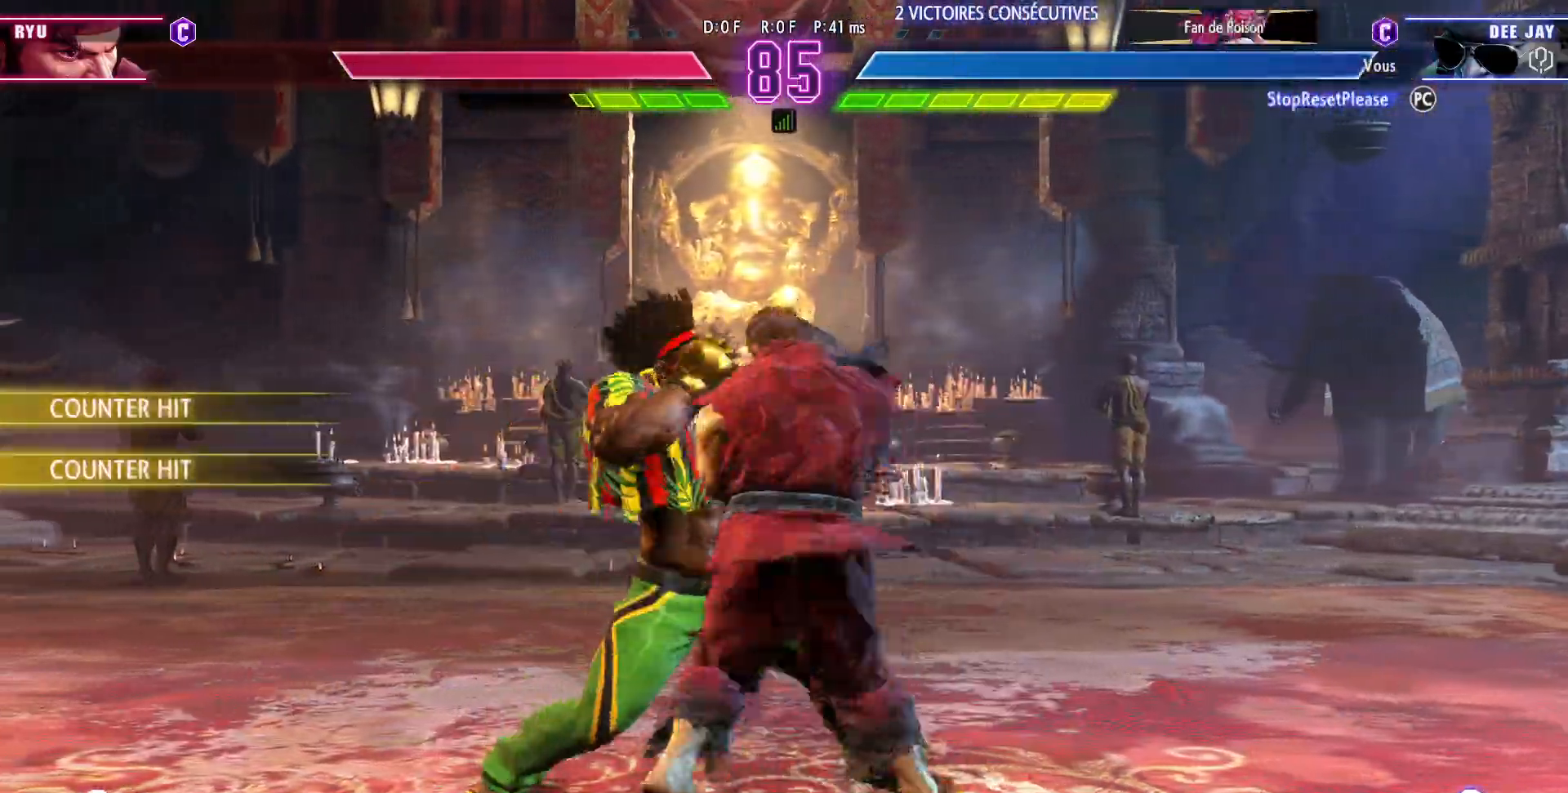
Gameplay with a controller (arcade stick); each line is a JSON object with the inputs held at the frame after it (dt_ms = milliseconds from this image to that frame). "events" lists button and stick changes between this image and that frame as [ms after this image, input, new state], when the widget could be followed in between. Not read: L3 R3.
{"dt_ms": 500, "buttons": ["CIRCLE", "R2"], "left_stick": "down-left"}
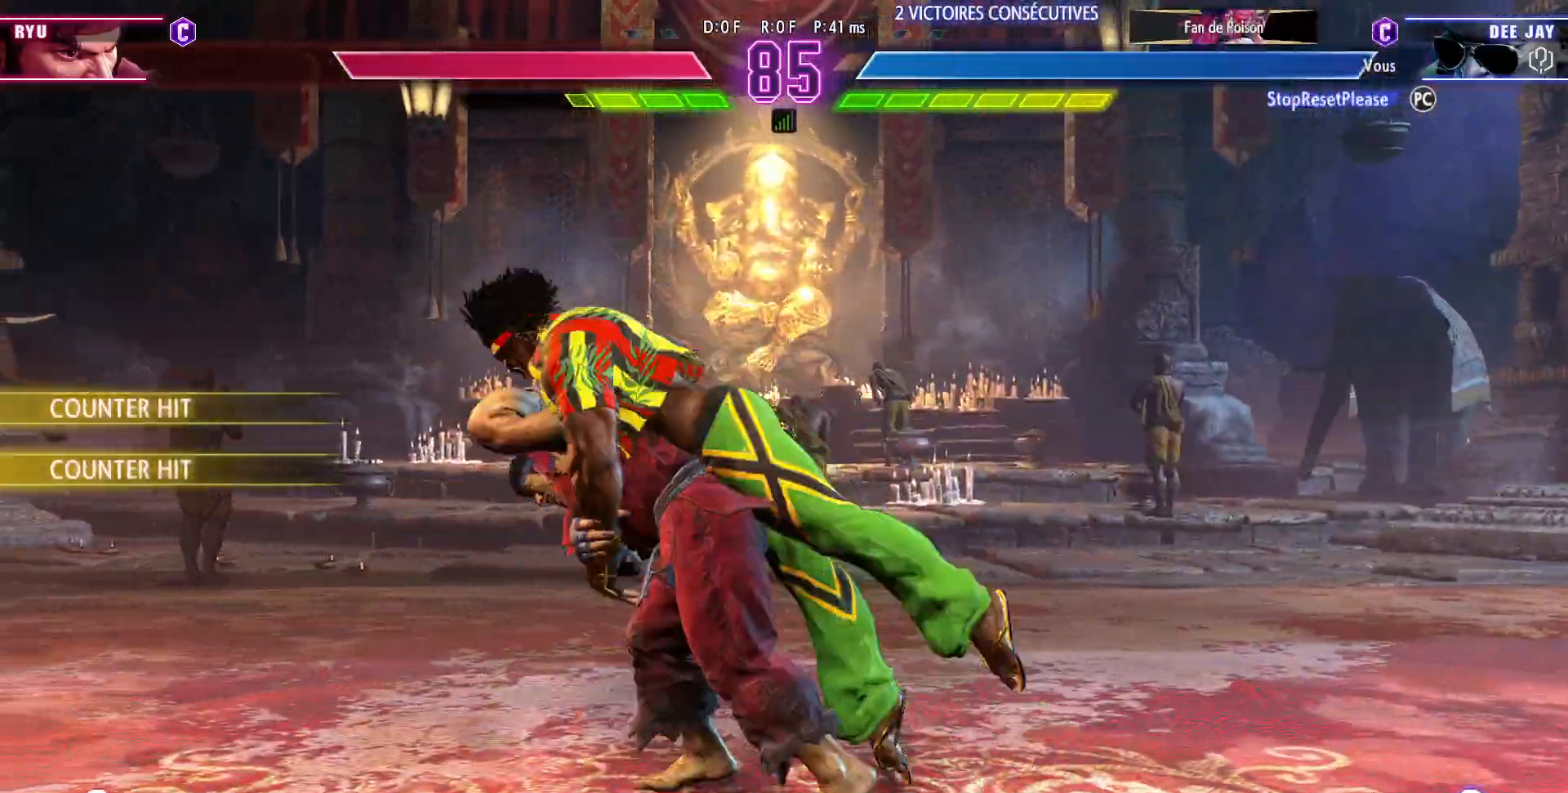
{"dt_ms": 500, "buttons": ["CIRCLE", "R2"], "left_stick": "down-left", "events": [[33, "CIRCLE", "up"], [33, "R2", "up"], [83, "CIRCLE", "down"], [100, "R2", "down"], [167, "CIRCLE", "up"], [167, "R2", "up"], [217, "CIRCLE", "down"], [233, "R2", "down"], [283, "CIRCLE", "up"], [283, "R2", "up"], [350, "CIRCLE", "down"], [350, "R2", "down"], [417, "CIRCLE", "up"], [417, "R2", "up"], [450, "CIRCLE", "down"], [450, "R2", "down"]]}
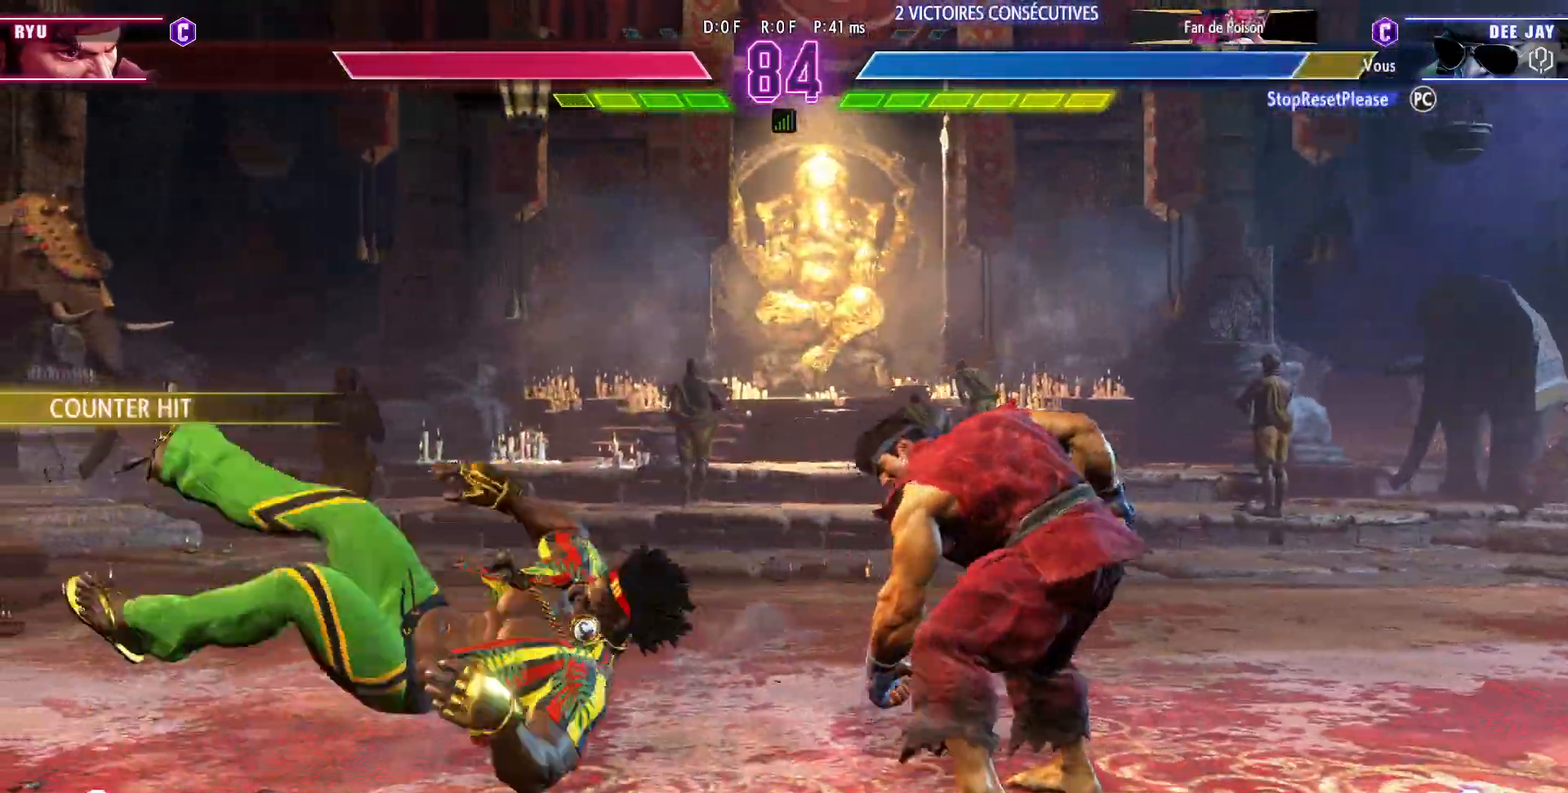
{"dt_ms": 500, "buttons": [], "left_stick": "down-left"}
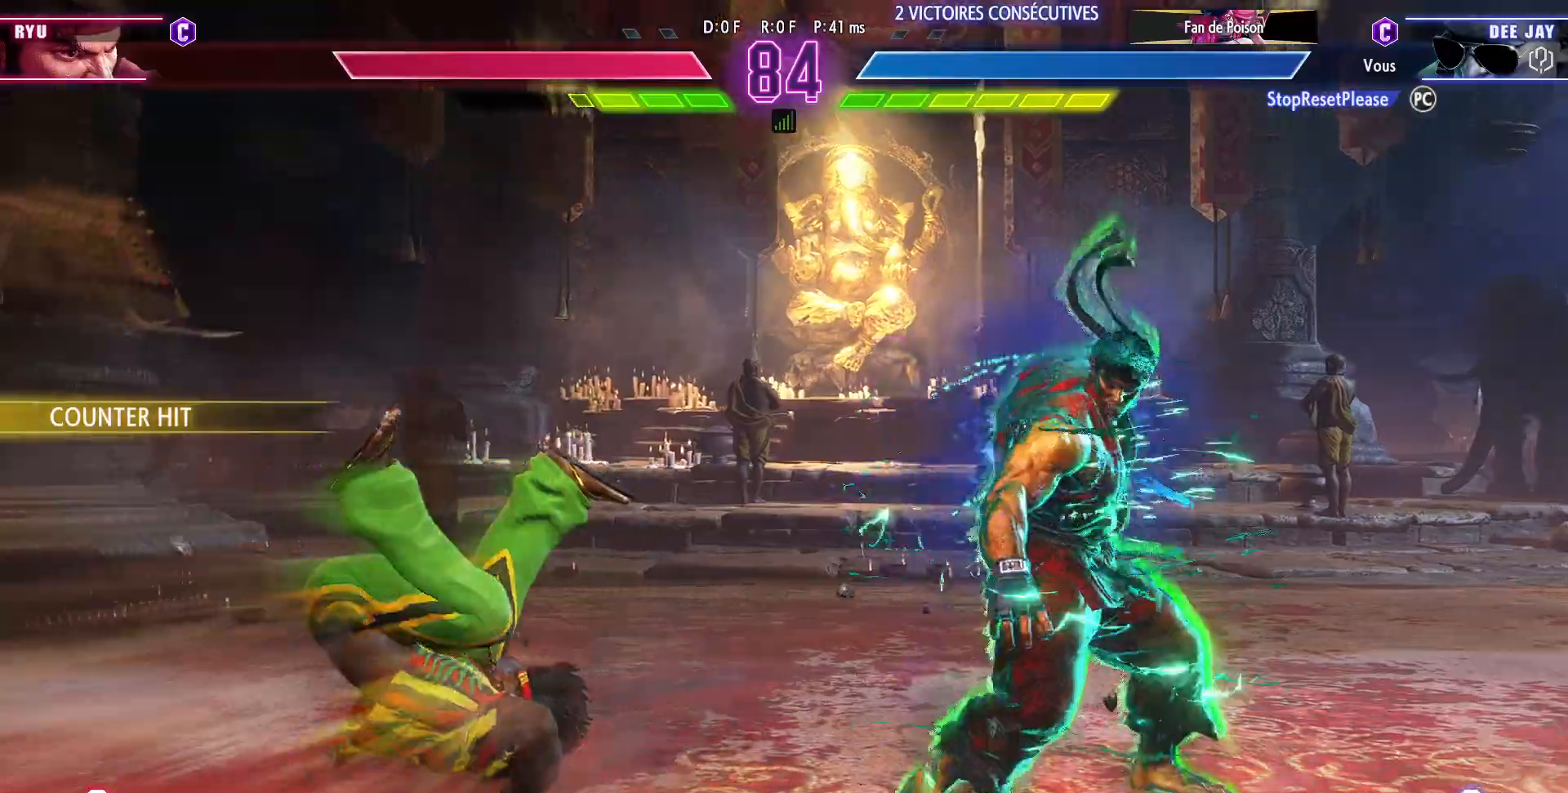
{"dt_ms": 500, "buttons": [], "left_stick": "down-left", "events": [[100, "TRIANGLE", "down"], [167, "TRIANGLE", "up"], [233, "TRIANGLE", "down"], [317, "TRIANGLE", "up"]]}
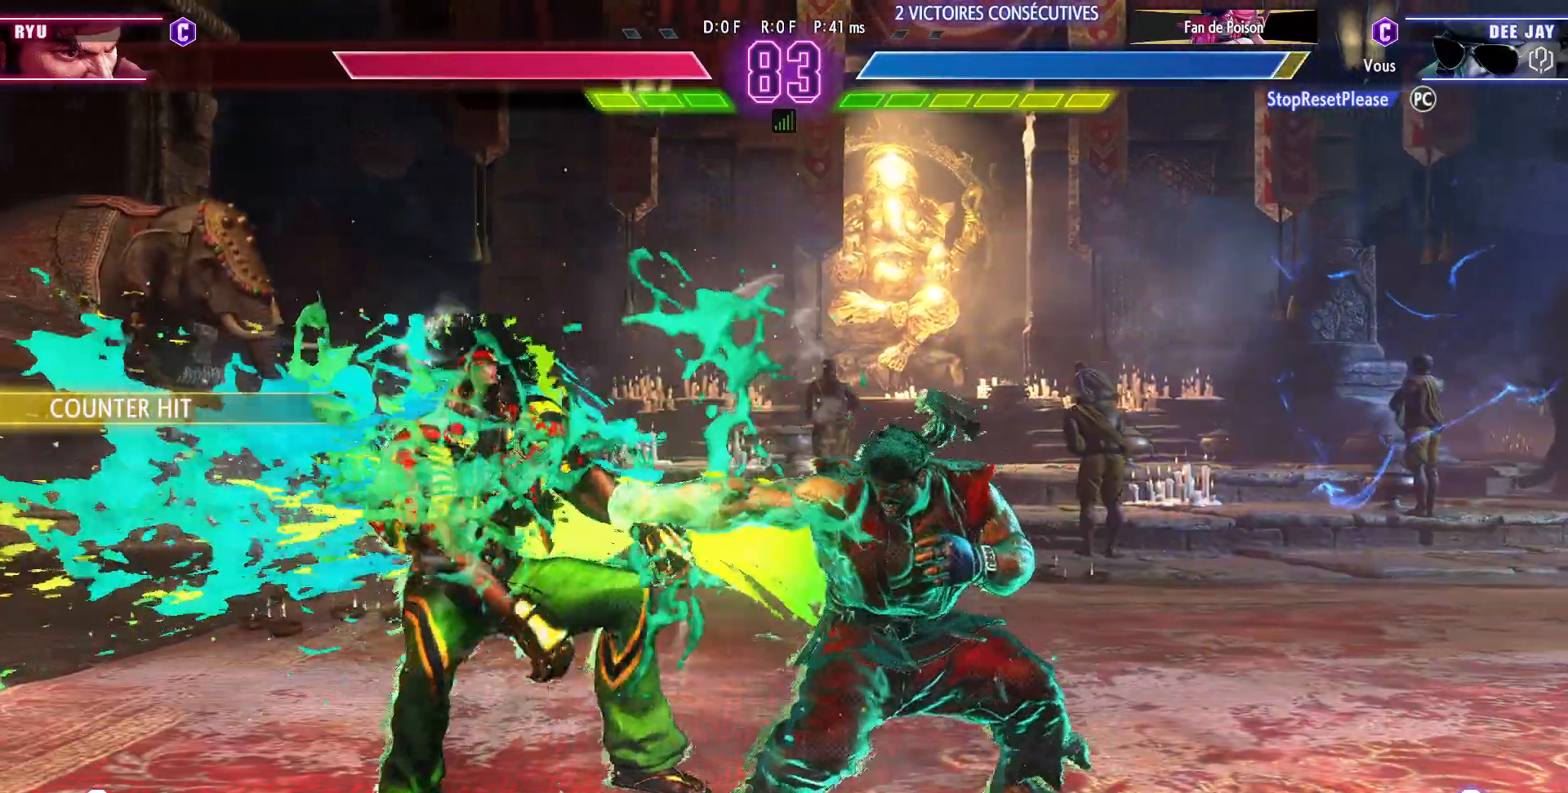
{"dt_ms": 500, "buttons": ["SQUARE"], "left_stick": "down-left", "events": [[400, "SQUARE", "down"]]}
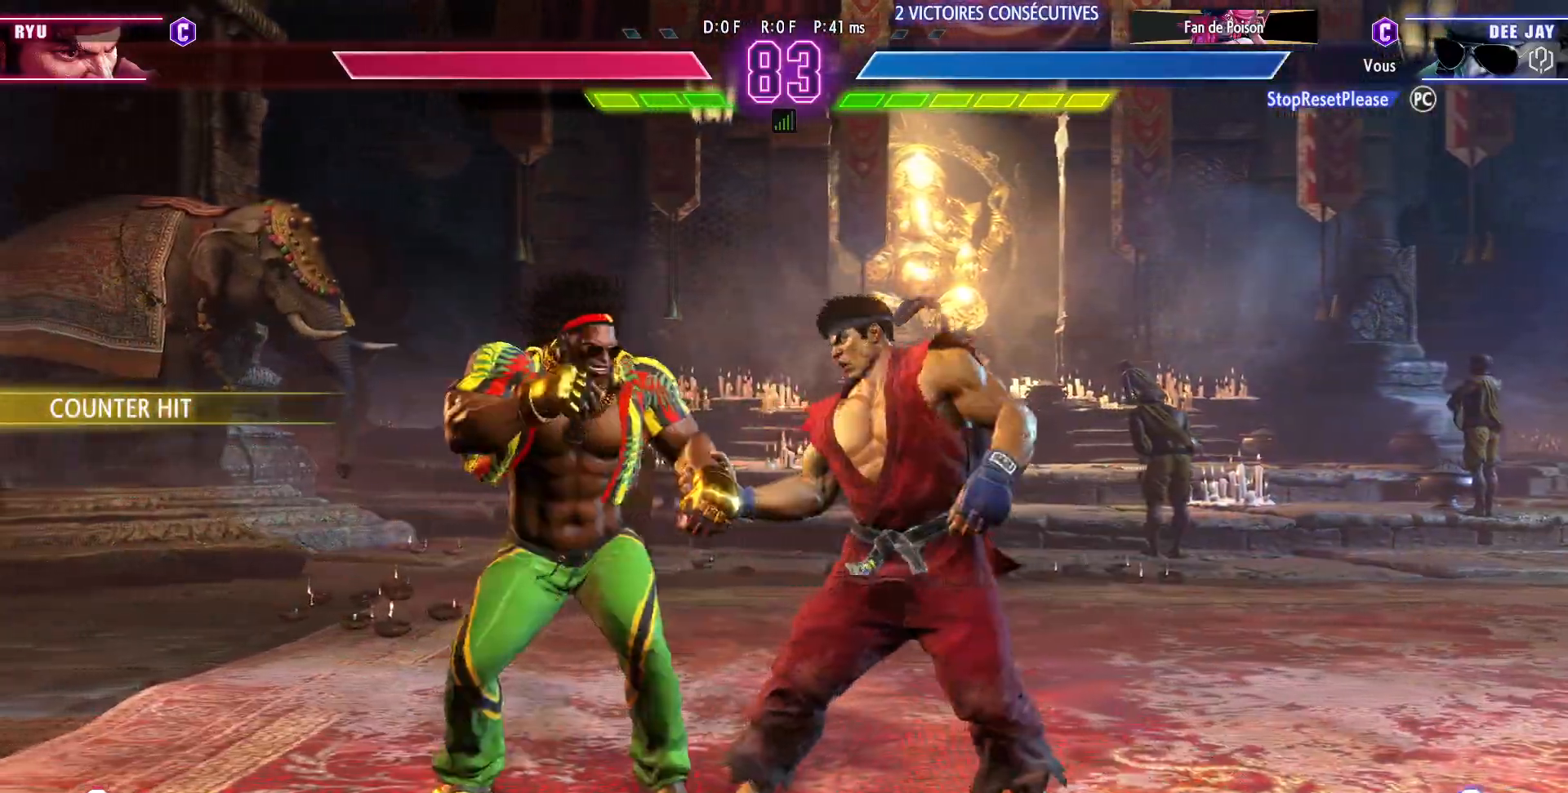
{"dt_ms": 500, "buttons": [], "left_stick": "down-left", "events": [[17, "SQUARE", "up"]]}
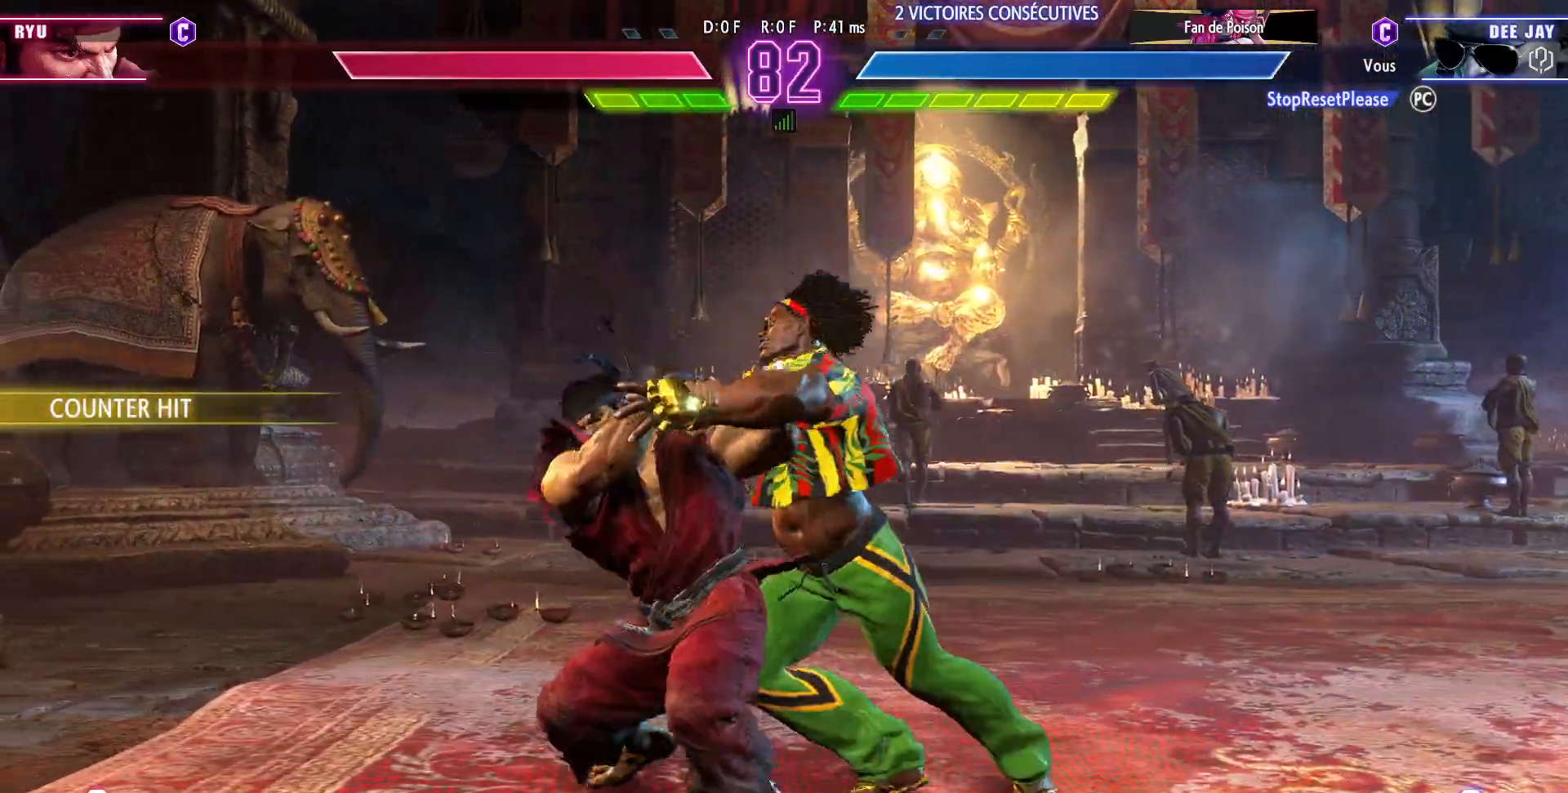
{"dt_ms": 500, "buttons": ["CIRCLE", "R2"], "left_stick": "down-left", "events": [[233, "CIRCLE", "down"], [233, "R2", "down"], [283, "R2", "up"], [300, "CIRCLE", "up"], [350, "CIRCLE", "down"], [367, "R2", "down"], [433, "CIRCLE", "up"], [433, "R2", "up"], [483, "CIRCLE", "down"], [483, "R2", "down"]]}
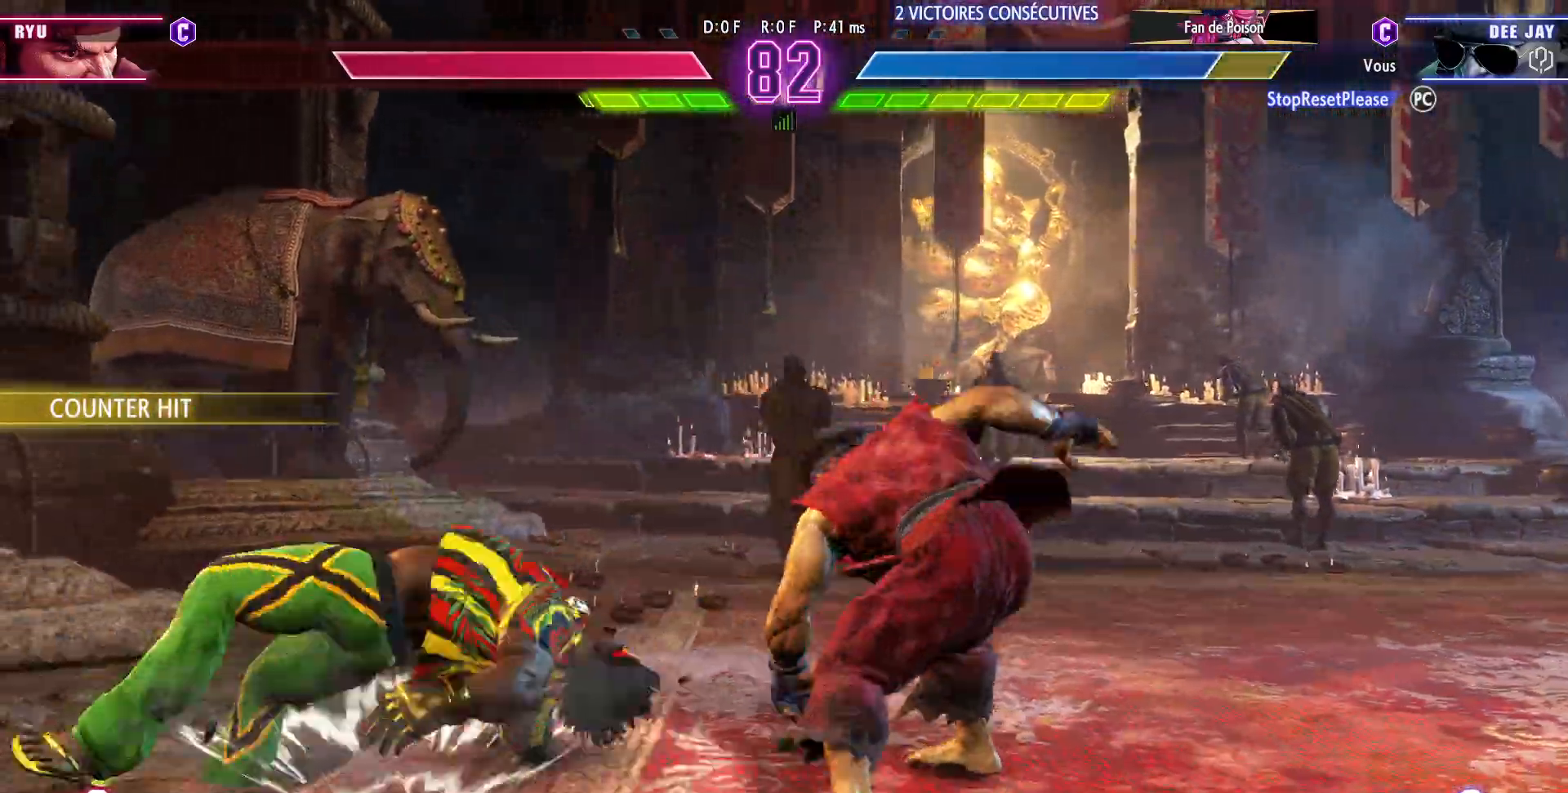
{"dt_ms": 500, "buttons": [], "left_stick": "down-left", "events": [[50, "CIRCLE", "up"], [50, "R2", "up"], [117, "CIRCLE", "down"], [117, "R2", "down"], [183, "CIRCLE", "up"], [200, "R2", "up"]]}
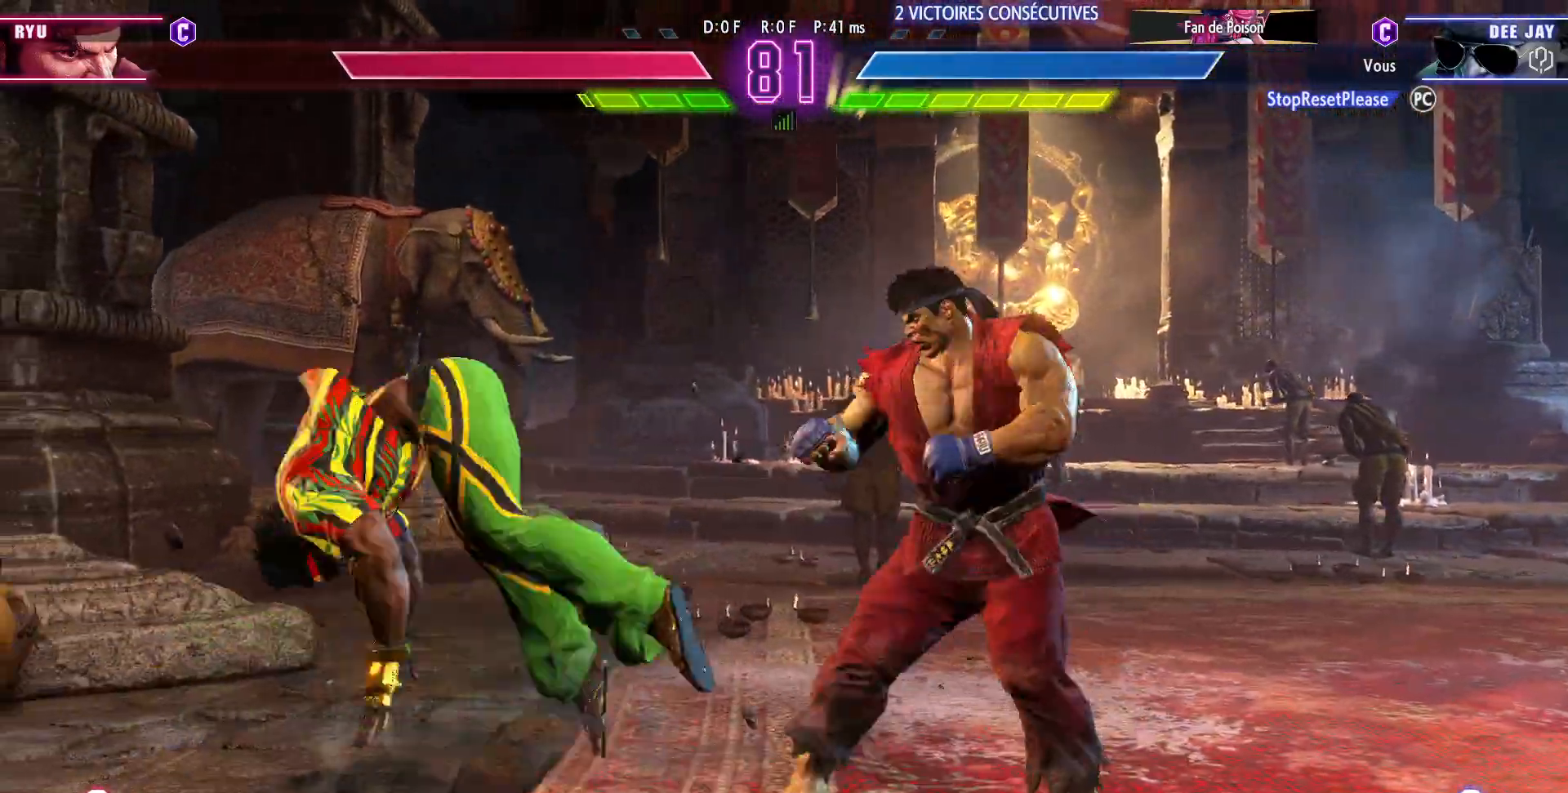
{"dt_ms": 500, "buttons": ["SQUARE"], "left_stick": "down-left", "events": [[500, "SQUARE", "down"]]}
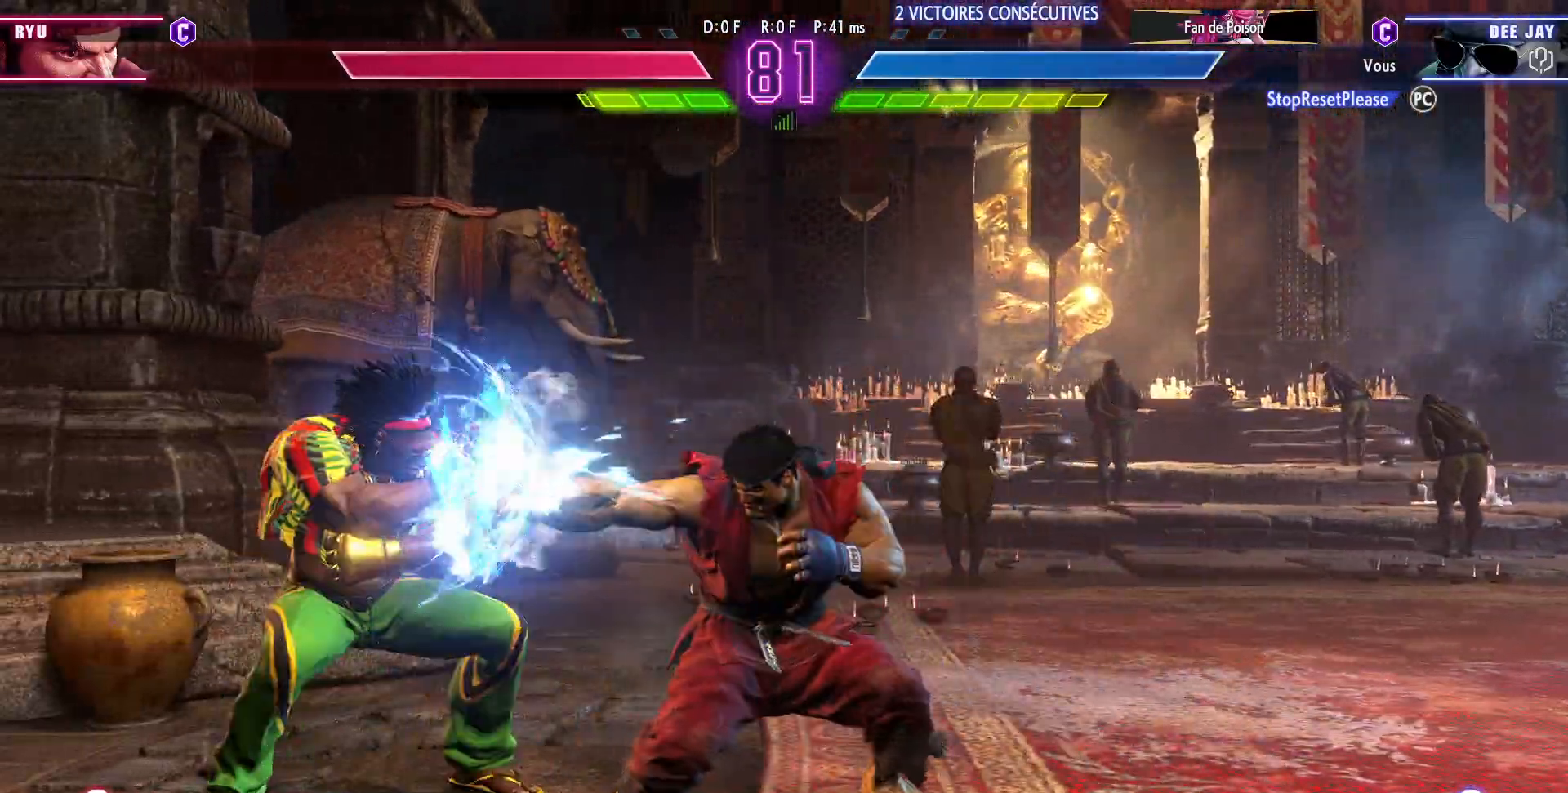
{"dt_ms": 500, "buttons": ["CIRCLE", "R2"], "left_stick": "center", "events": [[117, "SQUARE", "up"], [283, "TRIANGLE", "down"], [383, "TRIANGLE", "up"], [483, "CIRCLE", "down"], [483, "R2", "down"], [483, "left_stick", "center"]]}
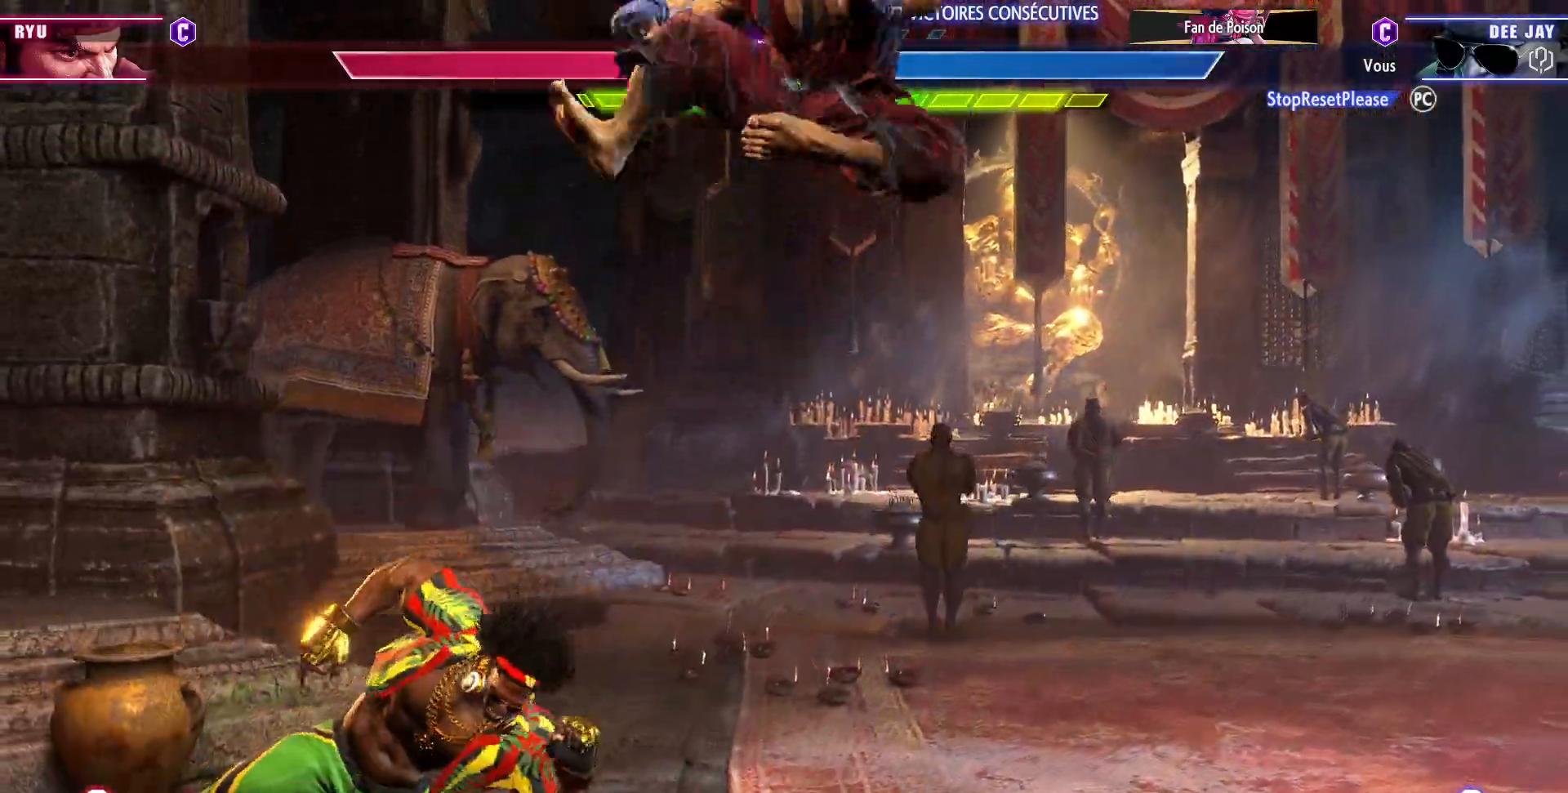
{"dt_ms": 500, "buttons": [], "left_stick": "center", "events": [[67, "CIRCLE", "up"], [67, "R2", "up"], [217, "left_stick", "left"], [300, "left_stick", "center"], [350, "left_stick", "right"], [417, "left_stick", "center"]]}
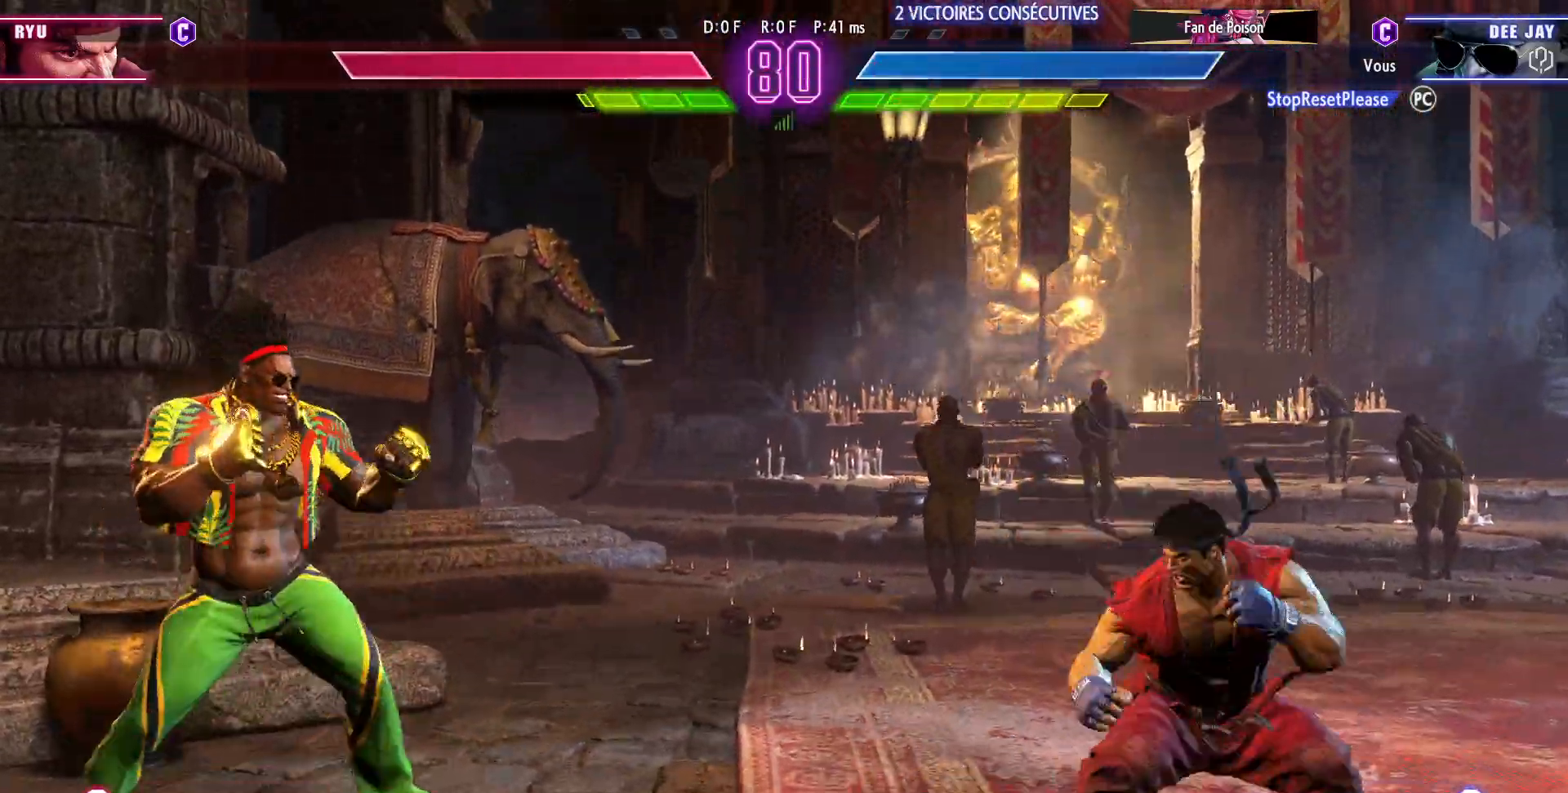
{"dt_ms": 500, "buttons": [], "left_stick": "left", "events": [[183, "left_stick", "left"]]}
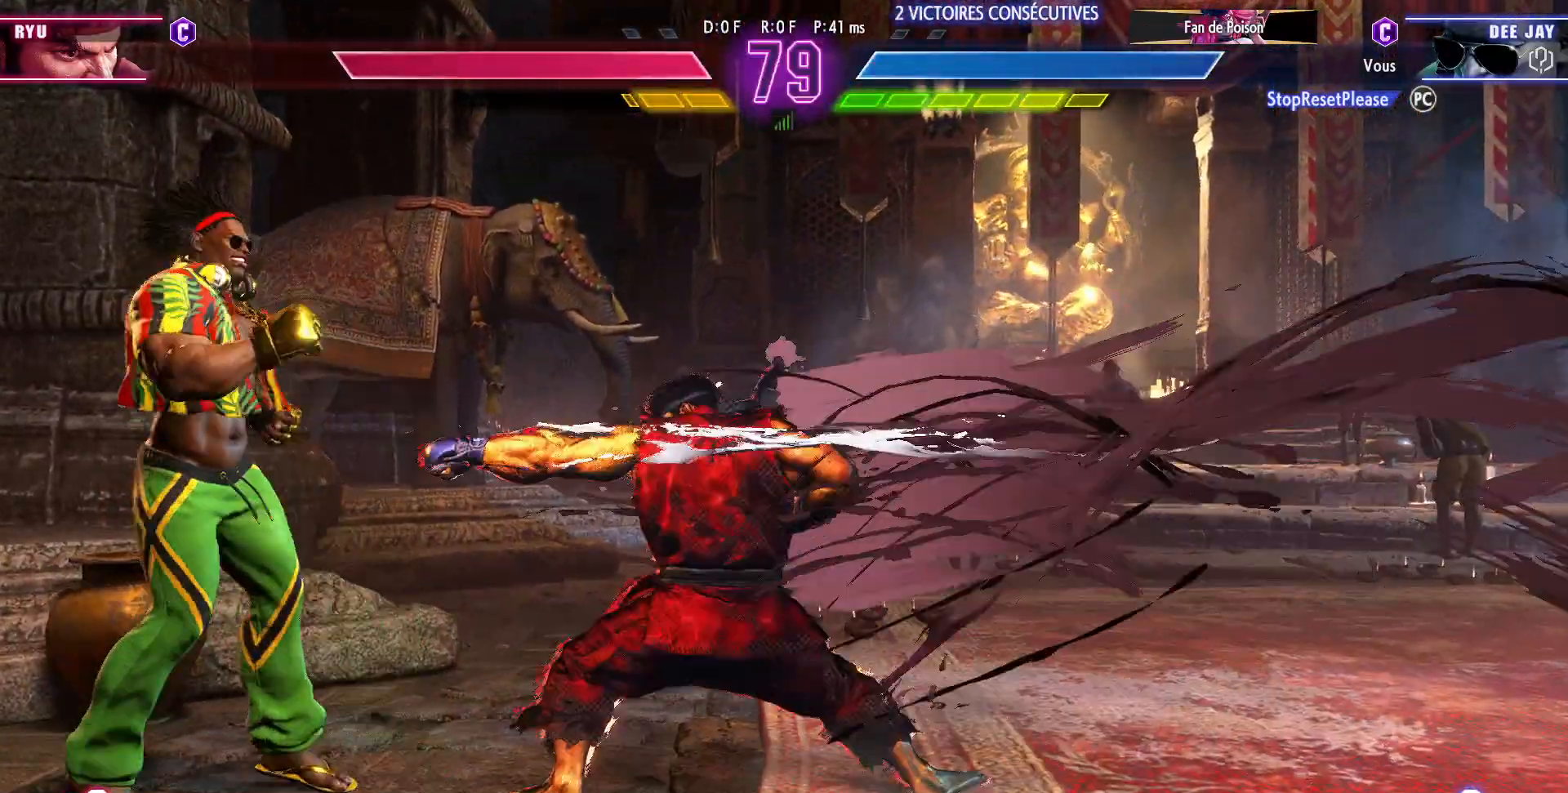
{"dt_ms": 500, "buttons": [], "left_stick": "center", "events": [[150, "left_stick", "down"], [200, "TRIANGLE", "down"], [300, "TRIANGLE", "up"], [383, "left_stick", "center"], [417, "CIRCLE", "down"], [417, "R2", "down"], [483, "R2", "up"], [500, "CIRCLE", "up"]]}
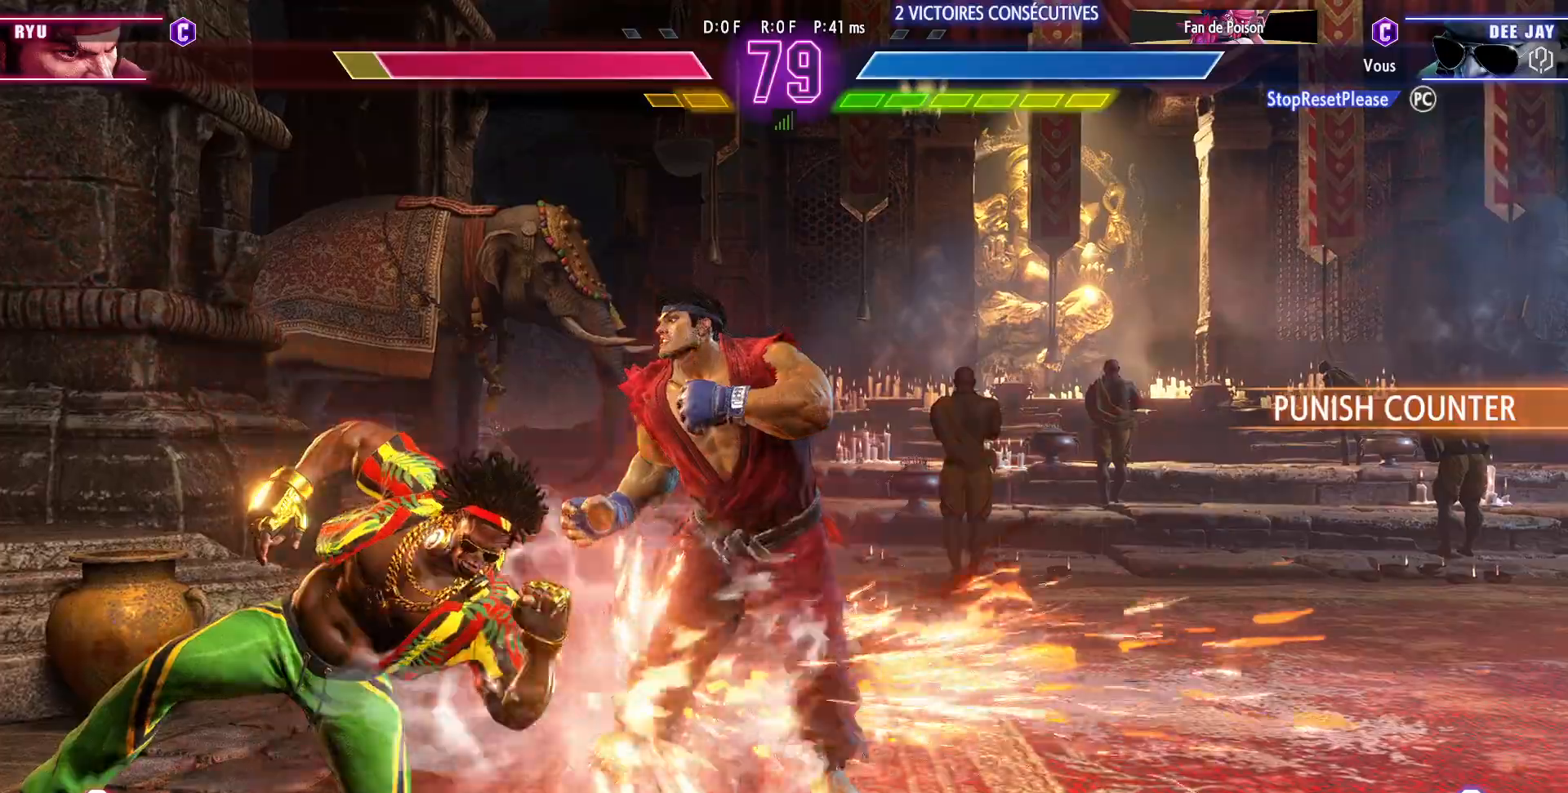
{"dt_ms": 500, "buttons": [], "left_stick": "center", "events": []}
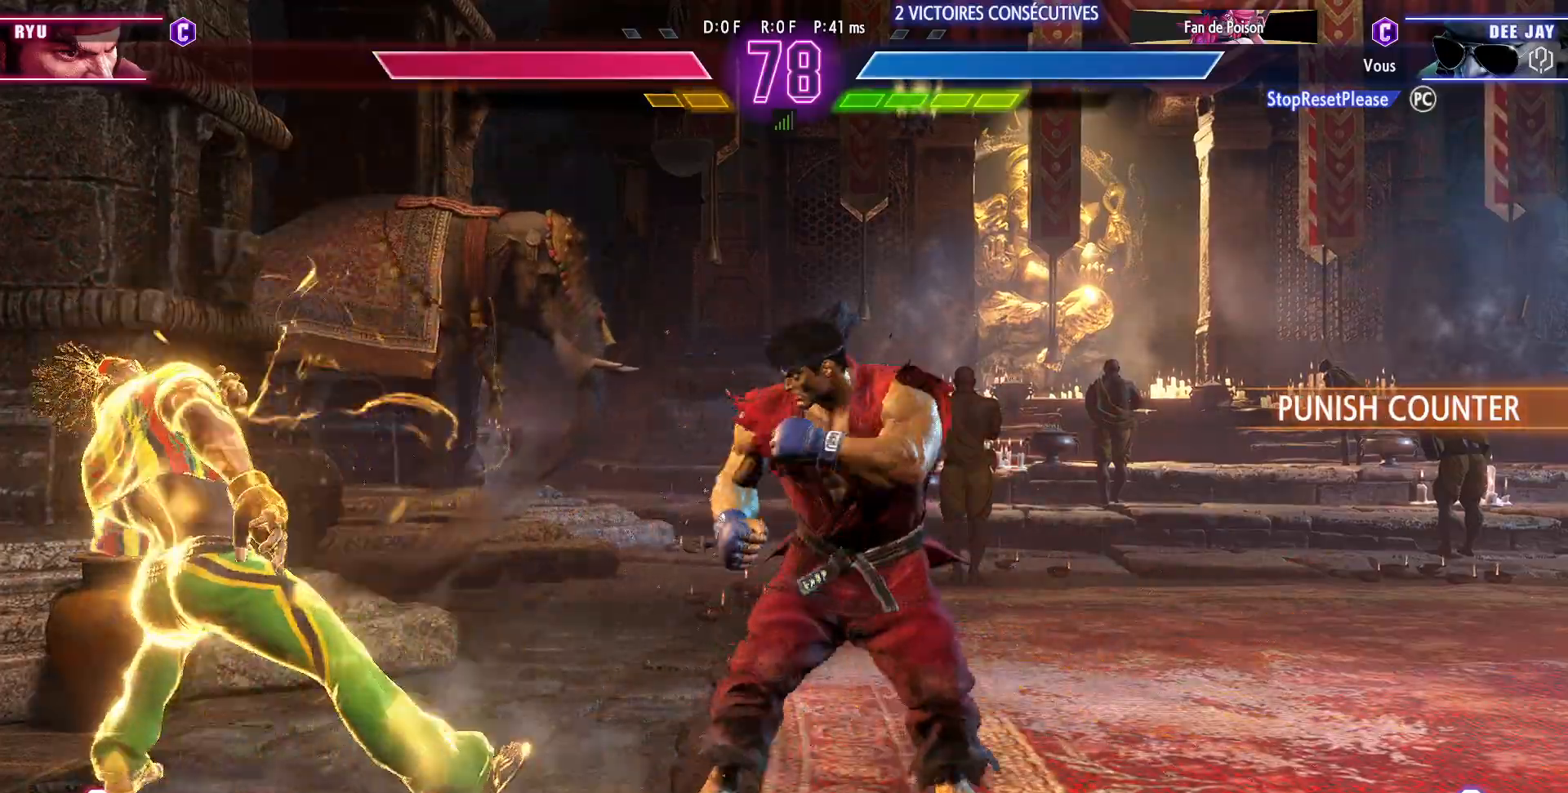
{"dt_ms": 500, "buttons": [], "left_stick": "down-left", "events": [[133, "left_stick", "left"], [183, "left_stick", "down-left"], [233, "CIRCLE", "down"], [367, "CIRCLE", "up"]]}
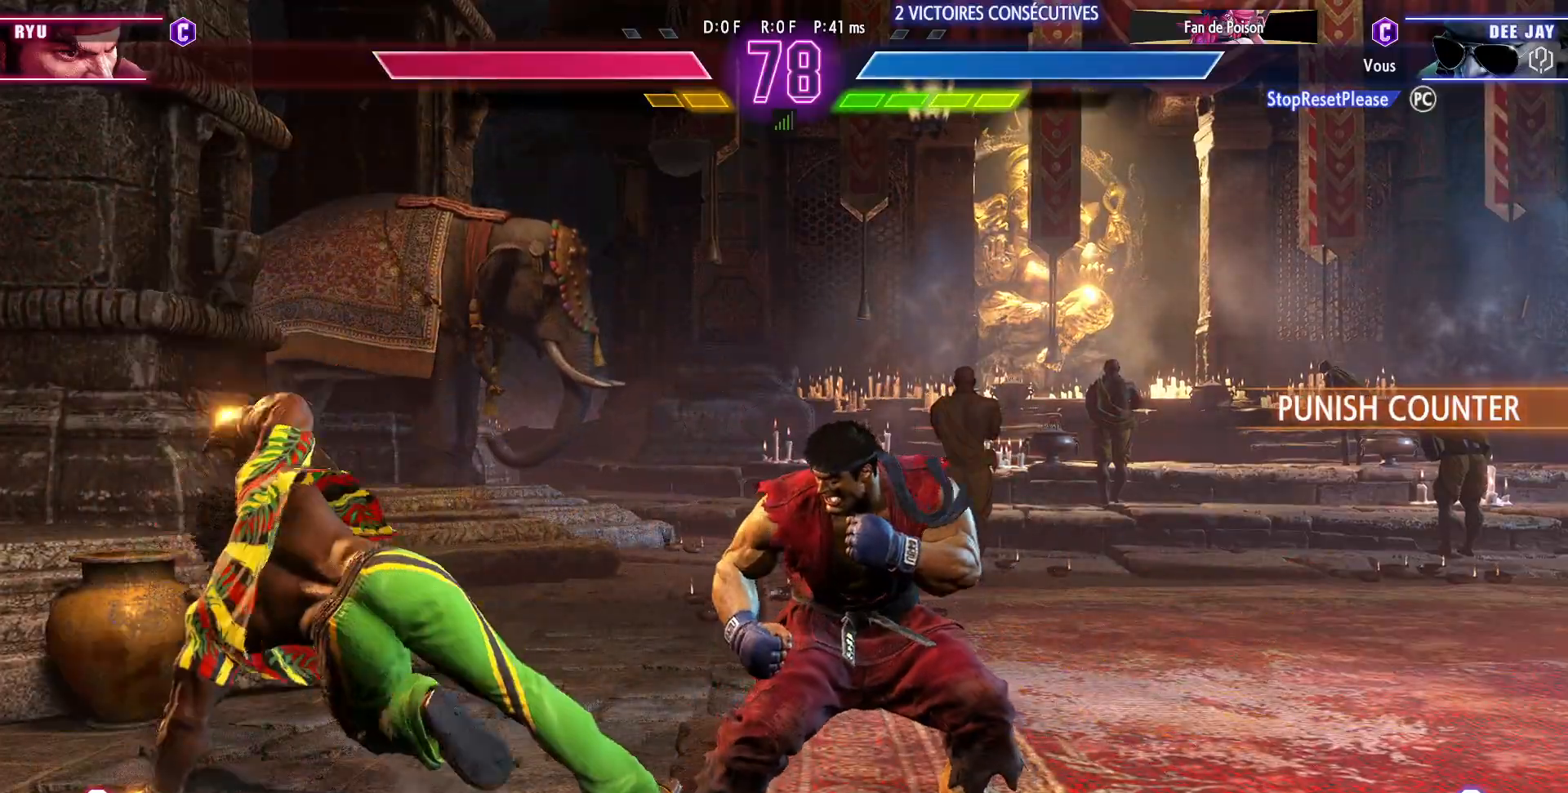
{"dt_ms": 500, "buttons": [], "left_stick": "up-right", "events": [[400, "left_stick", "up-right"]]}
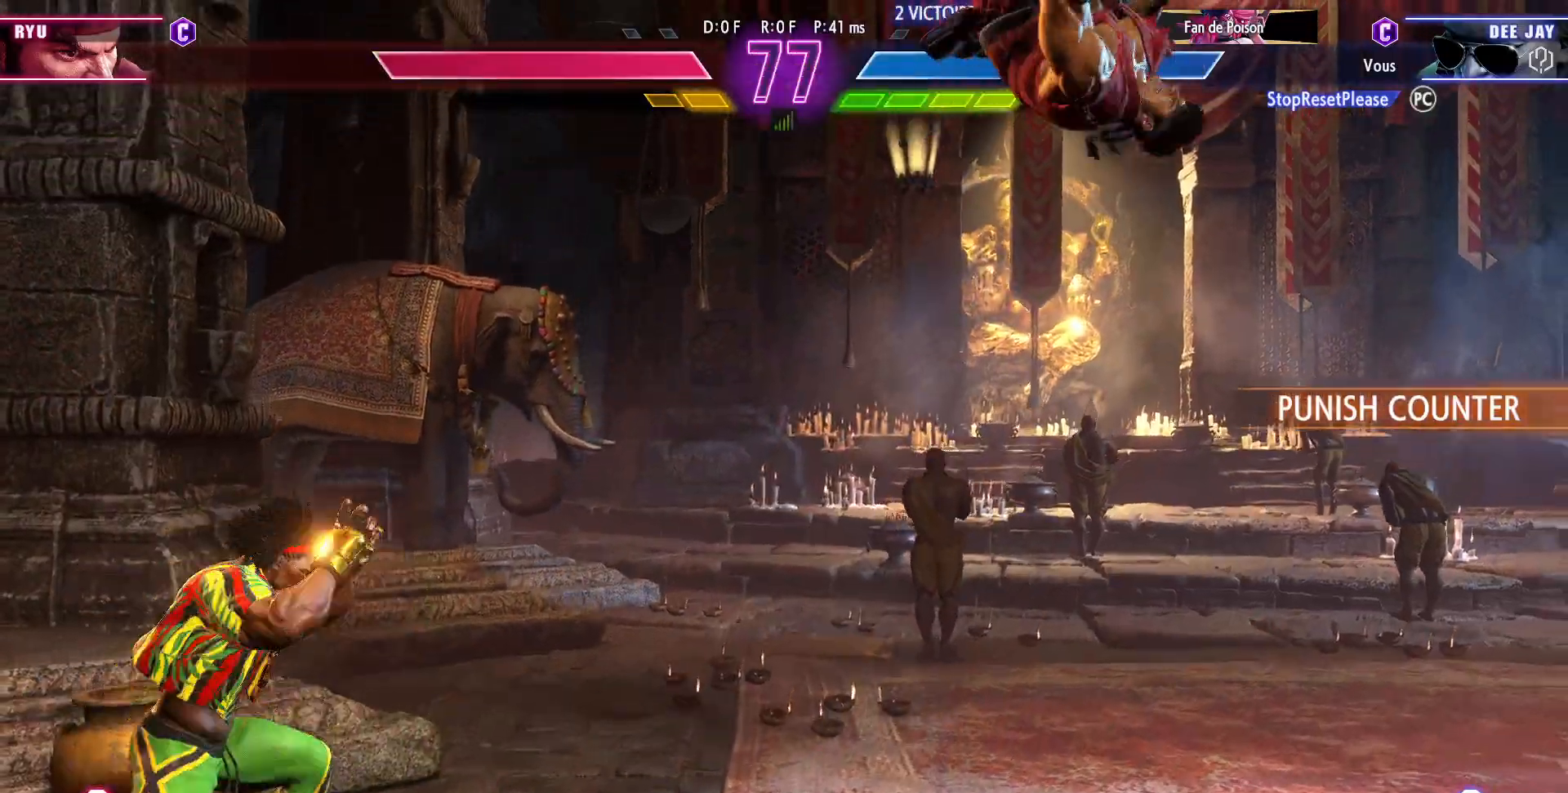
{"dt_ms": 500, "buttons": [], "left_stick": "down-left", "events": [[117, "left_stick", "center"], [200, "left_stick", "left"], [383, "R2", "down"], [467, "left_stick", "down-left"], [483, "R2", "up"]]}
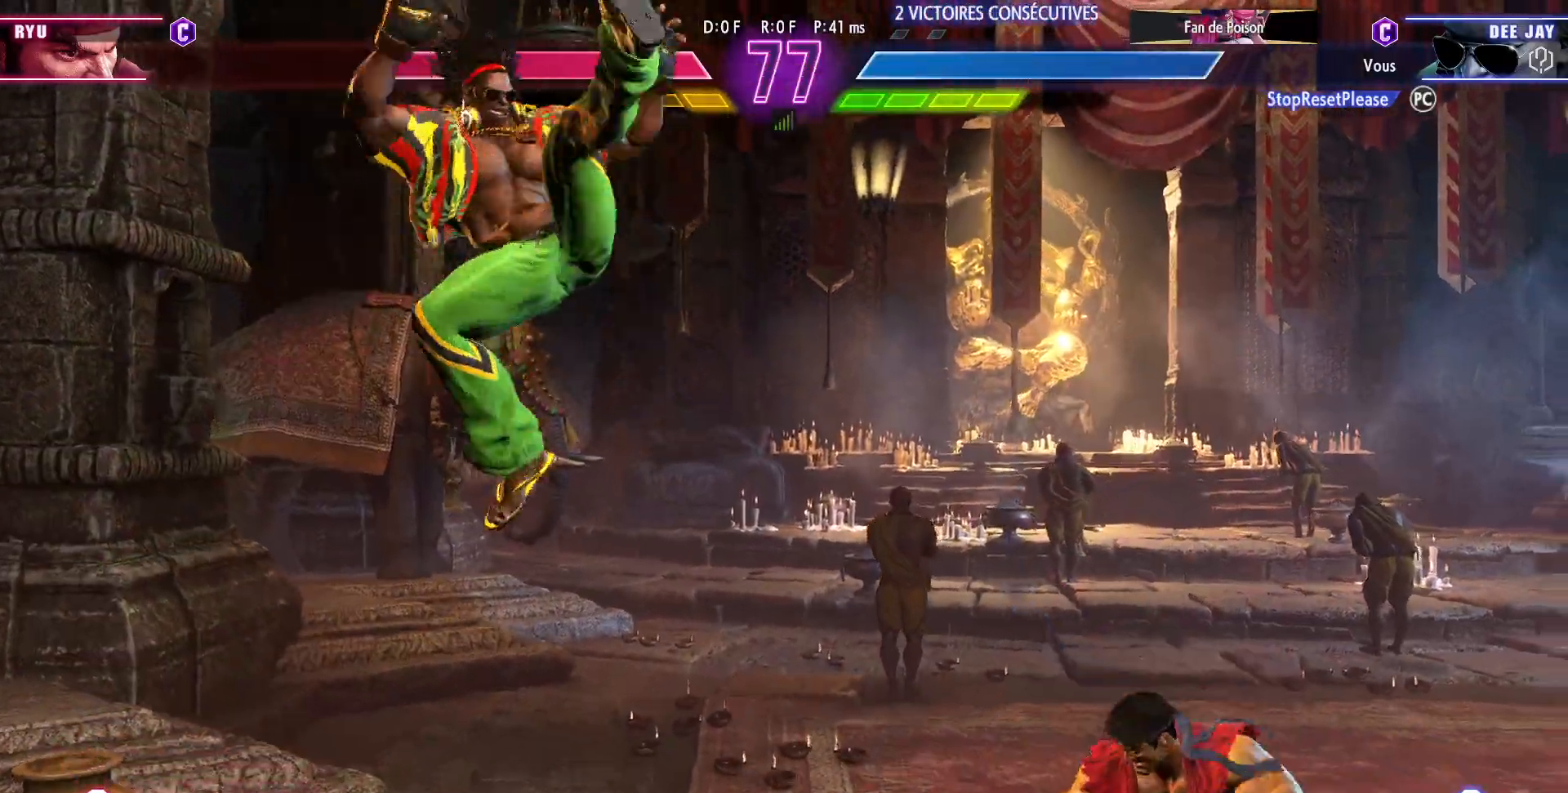
{"dt_ms": 500, "buttons": ["CROSS"], "left_stick": "center", "events": [[417, "CROSS", "down"], [450, "left_stick", "center"]]}
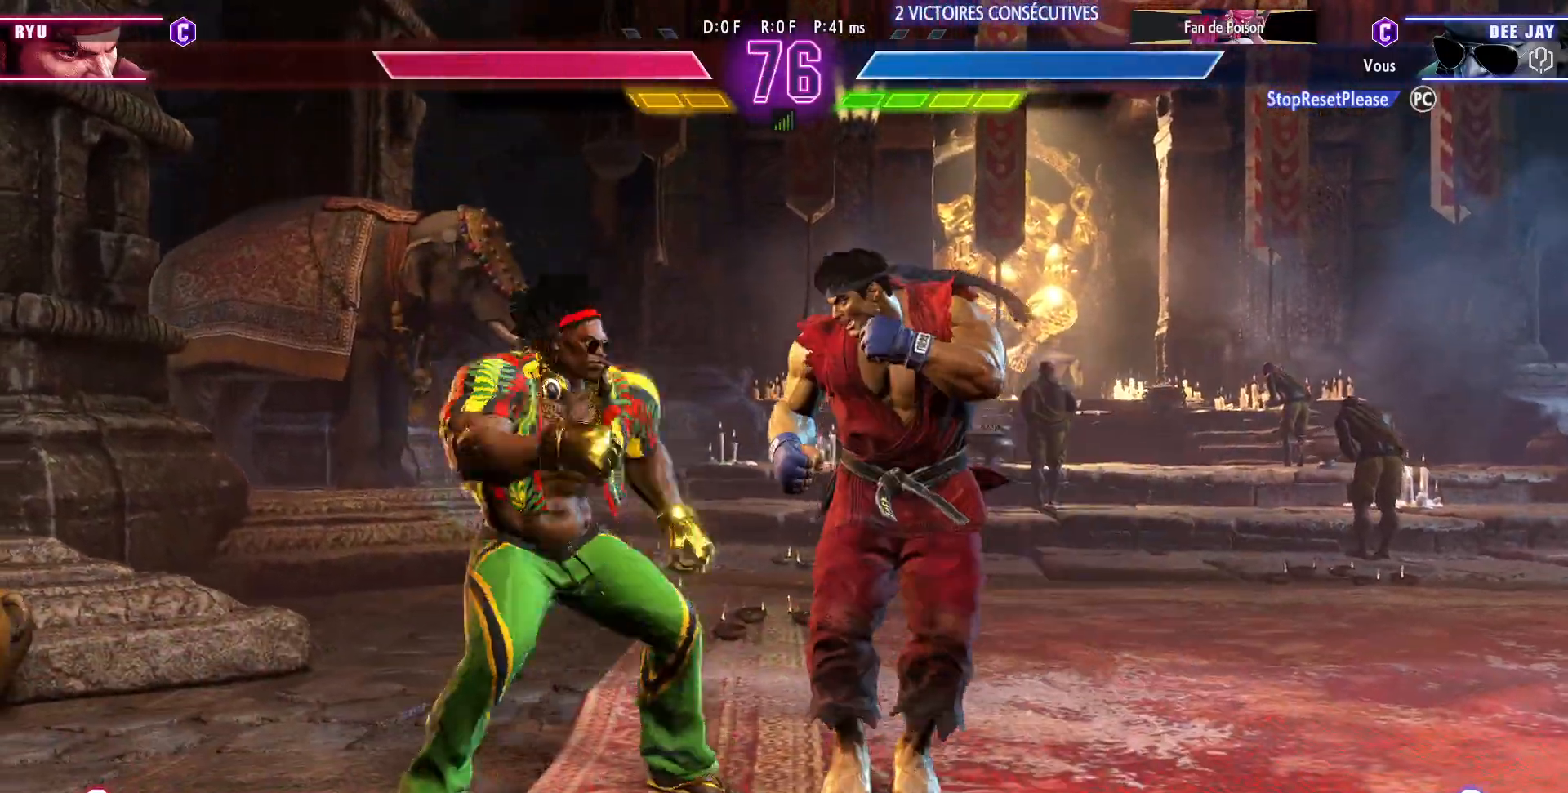
{"dt_ms": 1000, "buttons": ["TRIANGLE"], "left_stick": "down-left"}
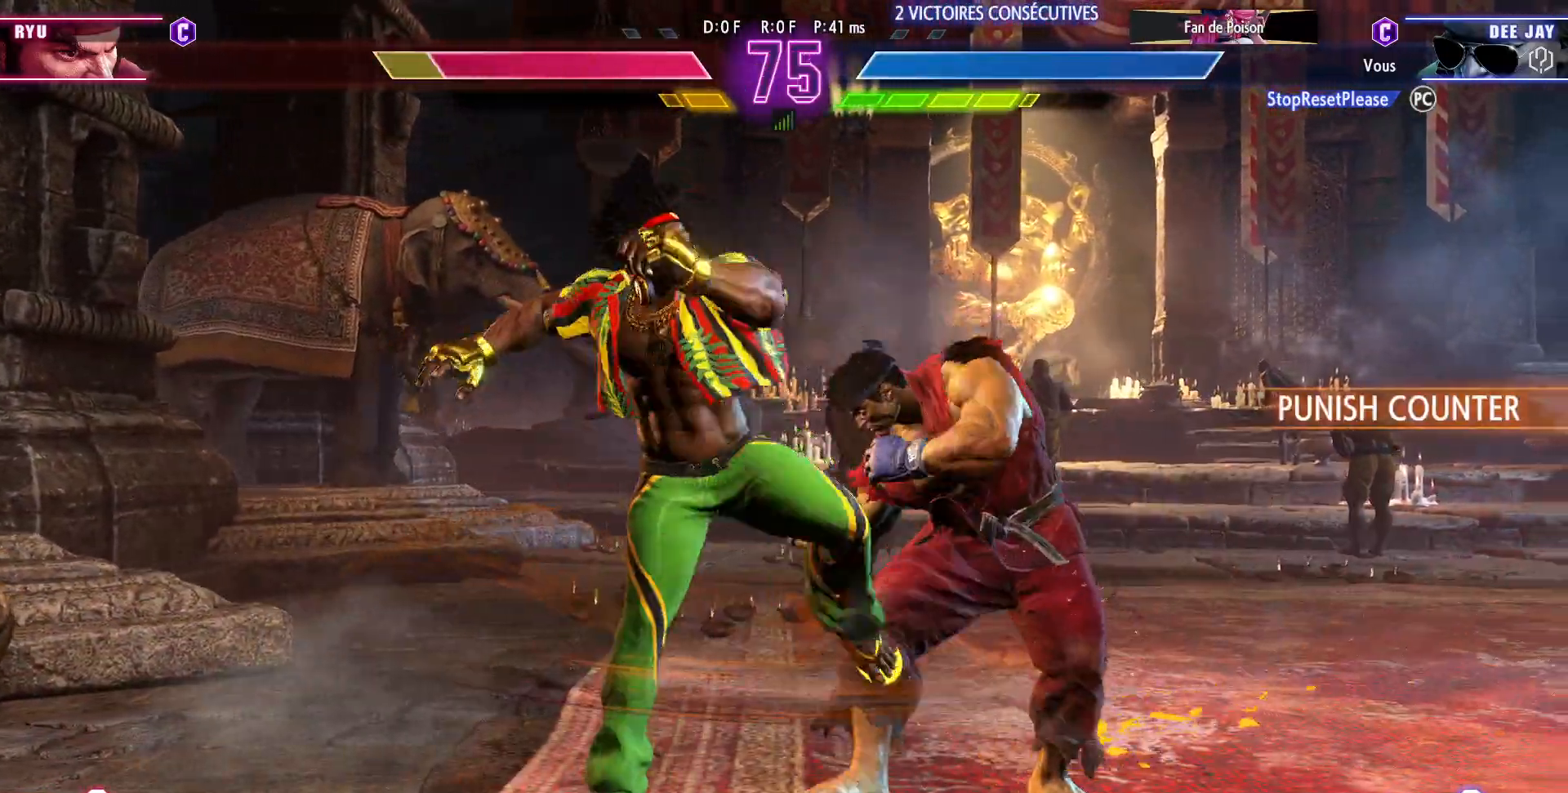
{"dt_ms": 500, "buttons": [], "left_stick": "down-right", "events": [[50, "TRIANGLE", "up"], [167, "left_stick", "left"], [317, "CIRCLE", "down"], [317, "R2", "down"], [317, "left_stick", "center"], [383, "CIRCLE", "up"], [383, "R2", "up"], [417, "left_stick", "down-right"]]}
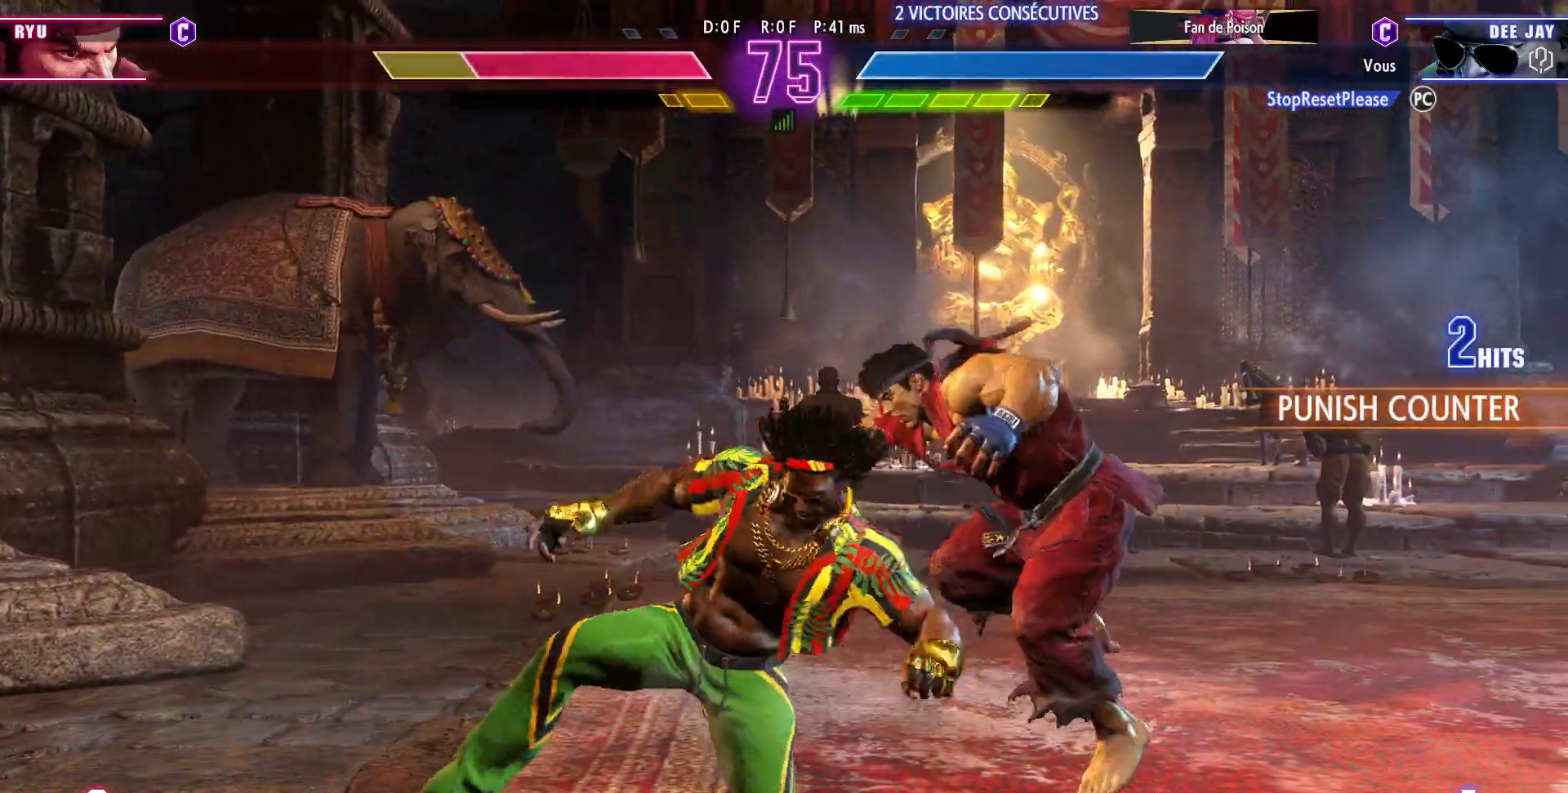
{"dt_ms": 500, "buttons": ["CROSS", "SQUARE"], "left_stick": "left", "events": [[17, "left_stick", "down"], [117, "left_stick", "right"], [350, "left_stick", "center"], [367, "CROSS", "down"], [367, "SQUARE", "down"], [417, "left_stick", "left"]]}
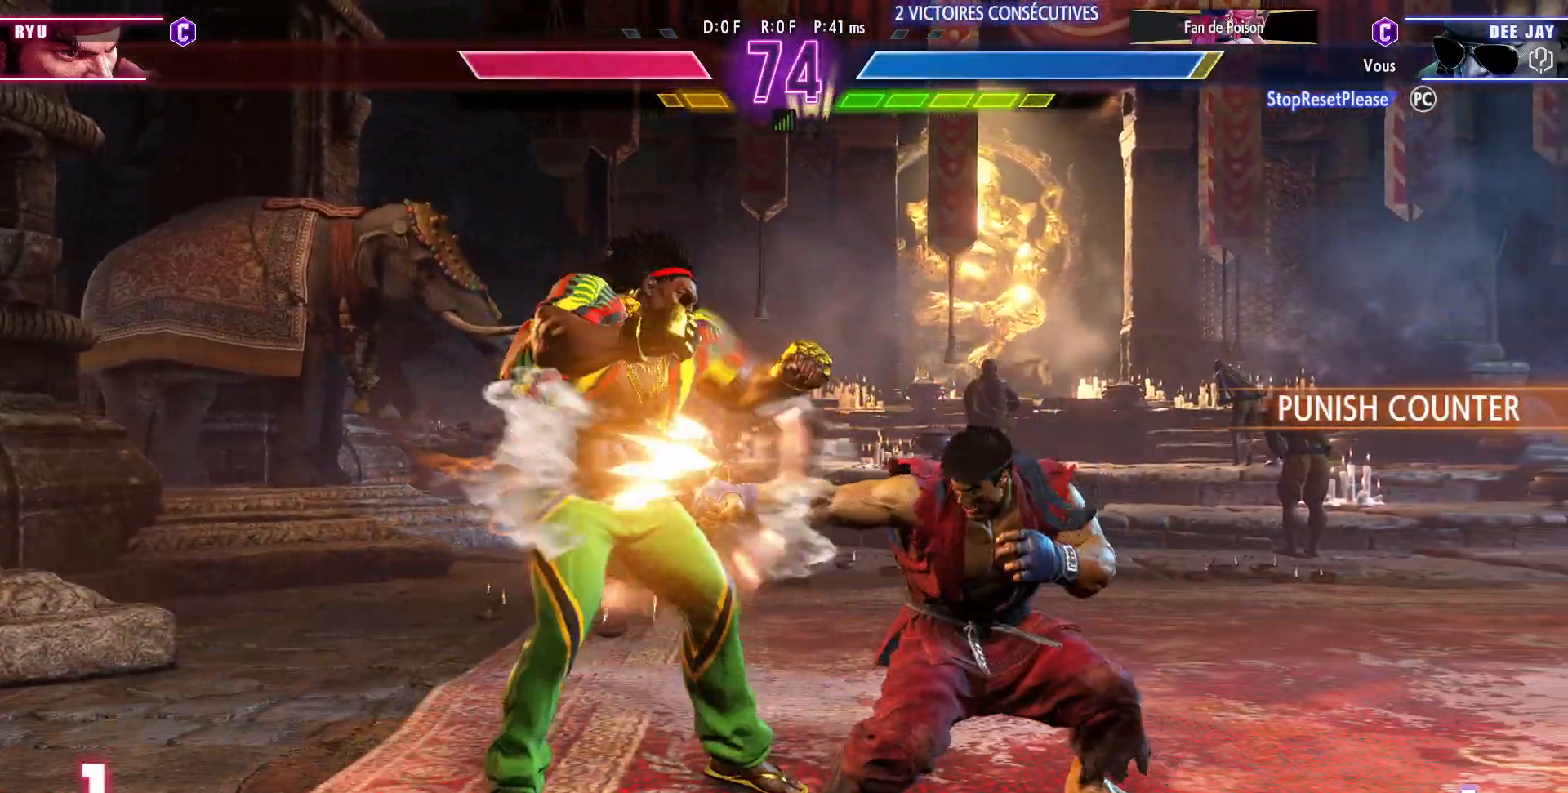
{"dt_ms": 500, "buttons": [], "left_stick": "down-left", "events": [[17, "CROSS", "up"], [33, "SQUARE", "up"], [167, "left_stick", "down-left"]]}
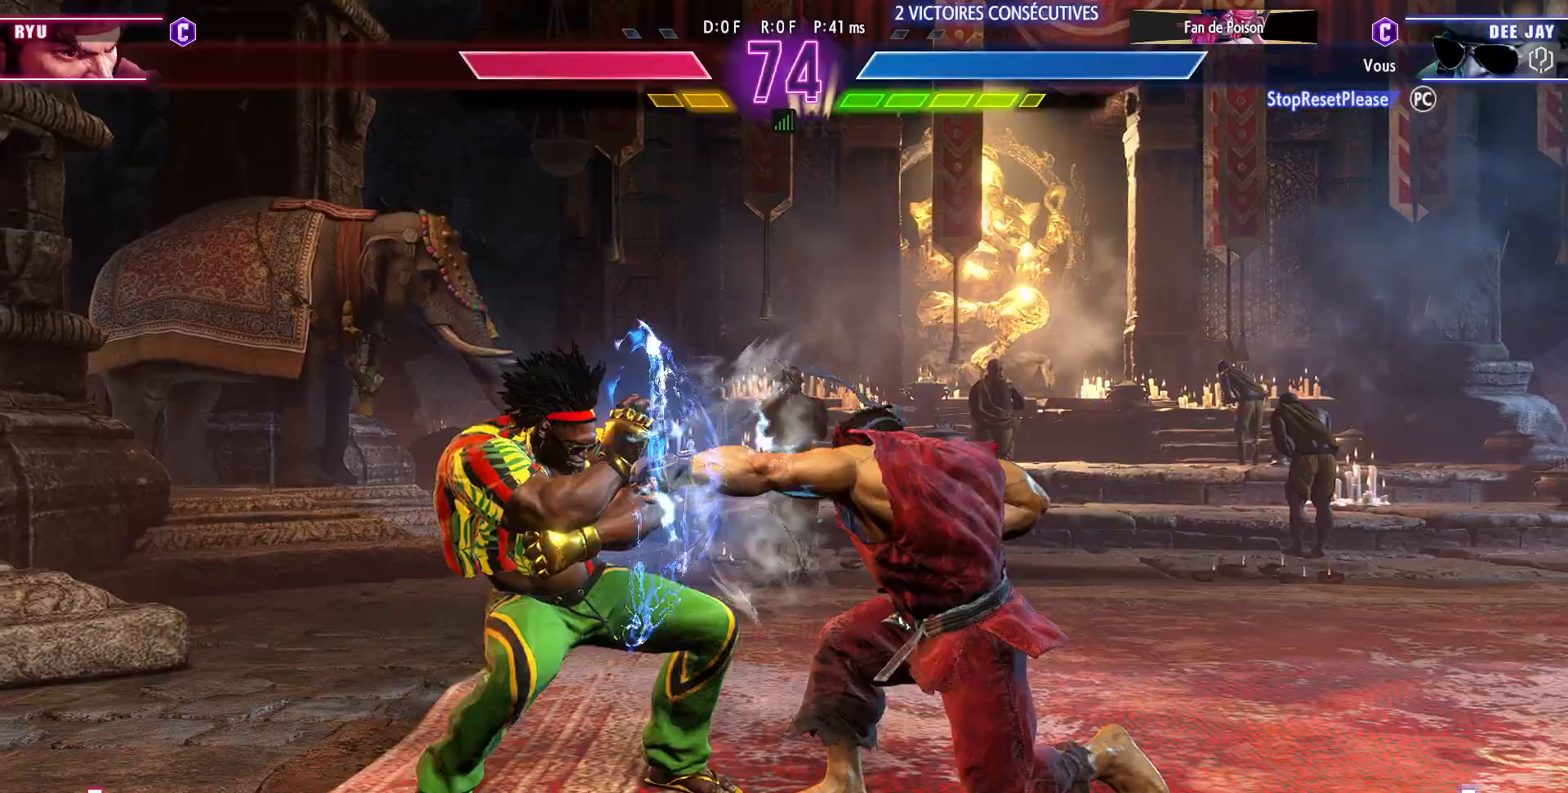
{"dt_ms": 500, "buttons": [], "left_stick": "center", "events": [[183, "left_stick", "up-right"], [450, "left_stick", "center"]]}
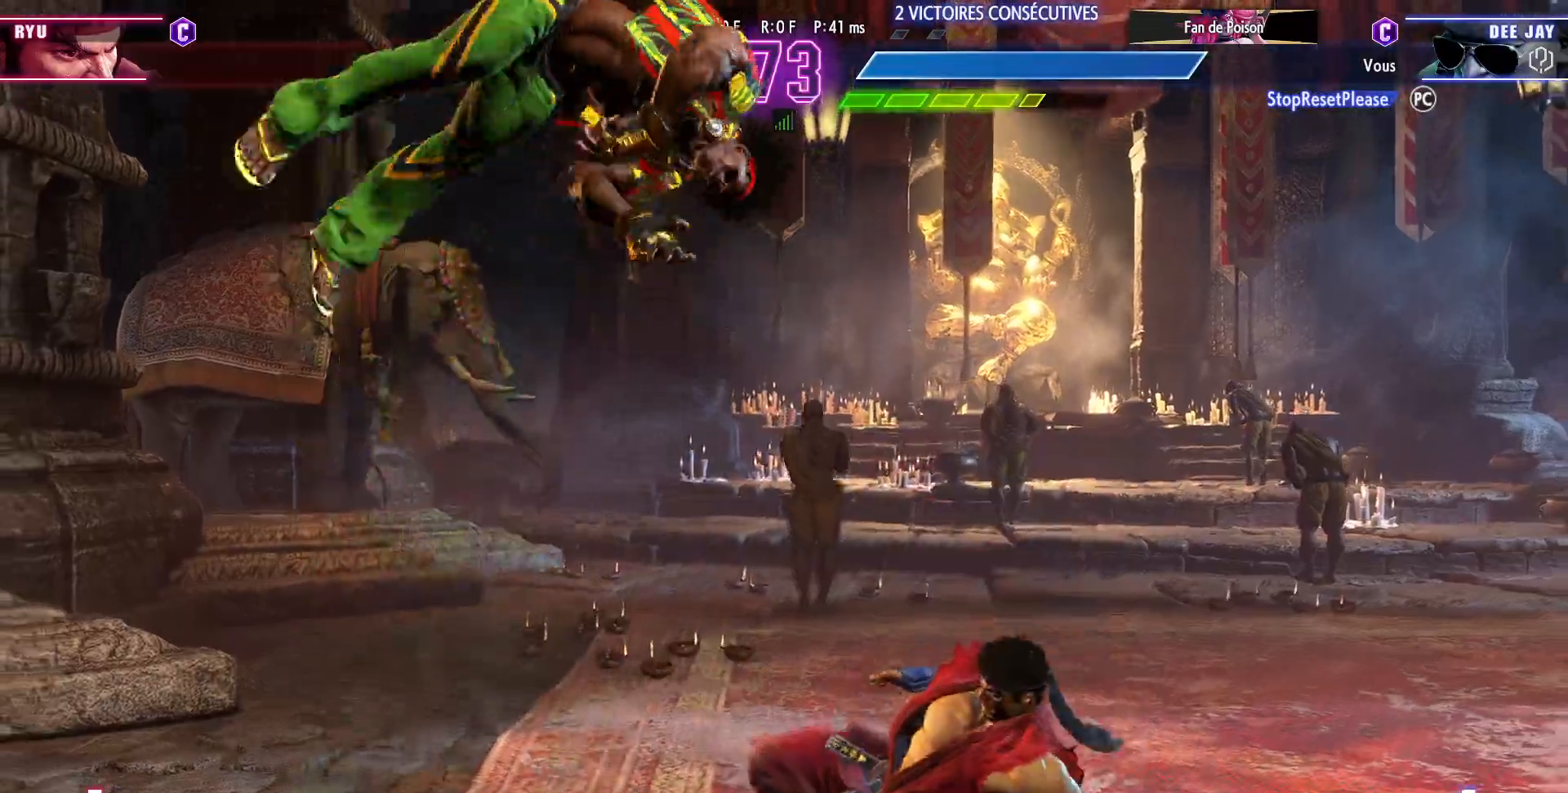
{"dt_ms": 500, "buttons": [], "left_stick": "down-right", "events": [[33, "L2", "down"], [83, "L2", "up"], [133, "left_stick", "left"], [300, "CROSS", "down"], [383, "CROSS", "up"], [433, "left_stick", "down-right"]]}
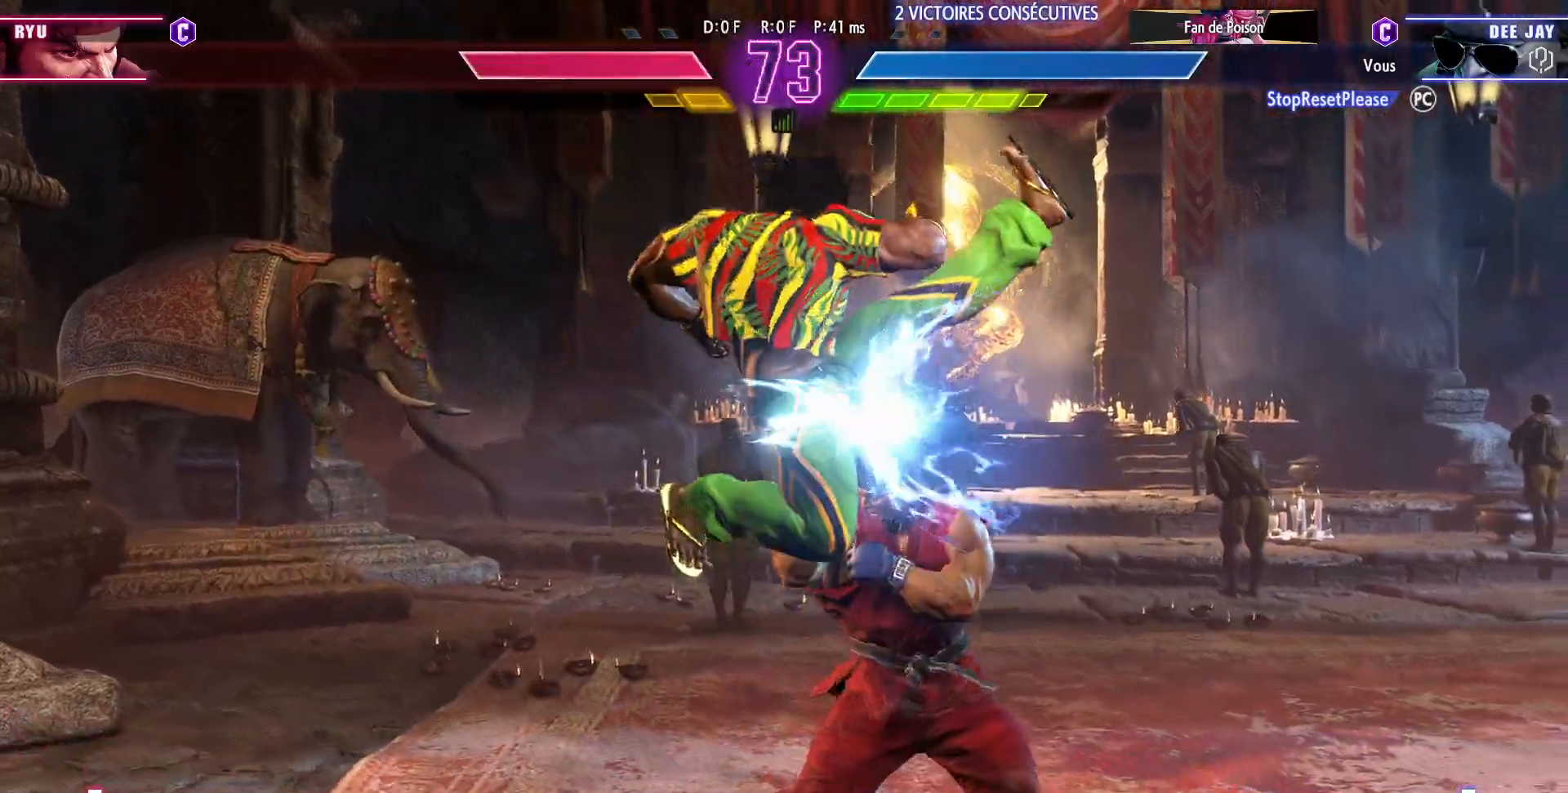
{"dt_ms": 500, "buttons": ["SQUARE"], "left_stick": "down-left"}
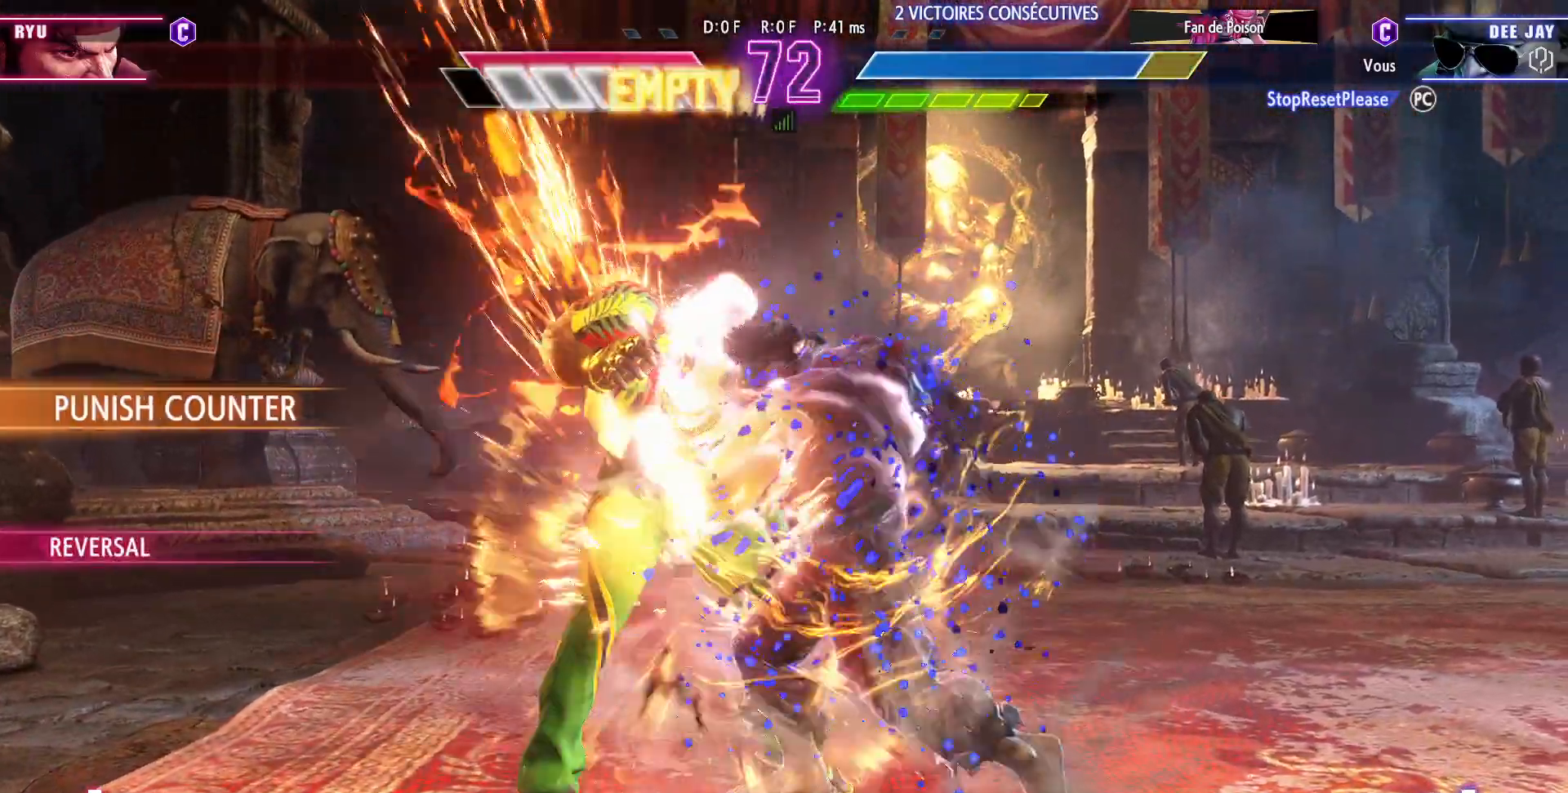
{"dt_ms": 500, "buttons": [], "left_stick": "down-left", "events": [[83, "SQUARE", "up"]]}
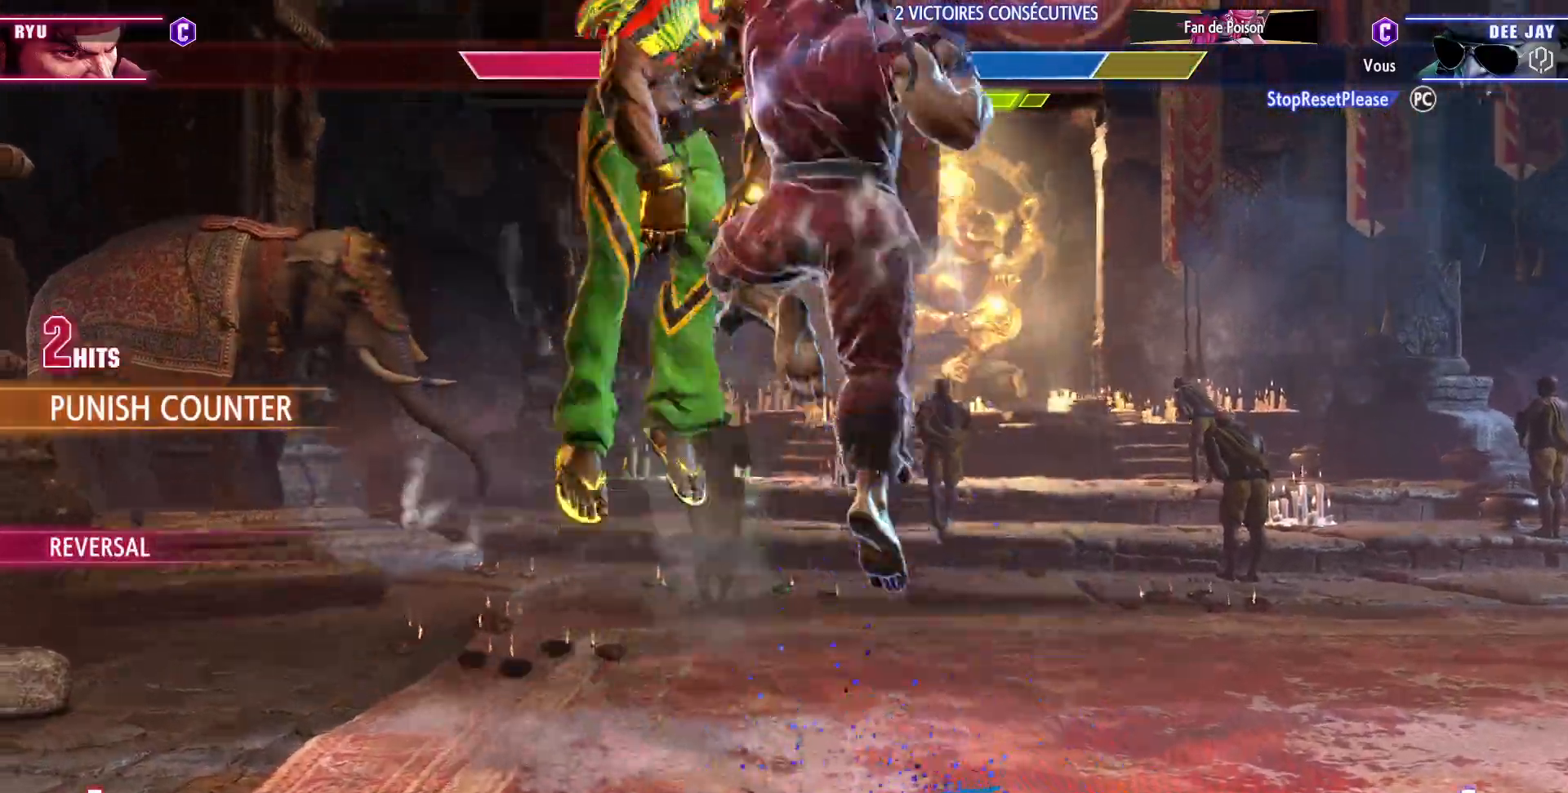
{"dt_ms": 500, "buttons": [], "left_stick": "down-left", "events": [[417, "CIRCLE", "down"], [417, "R2", "down"], [500, "CIRCLE", "up"], [500, "R2", "up"]]}
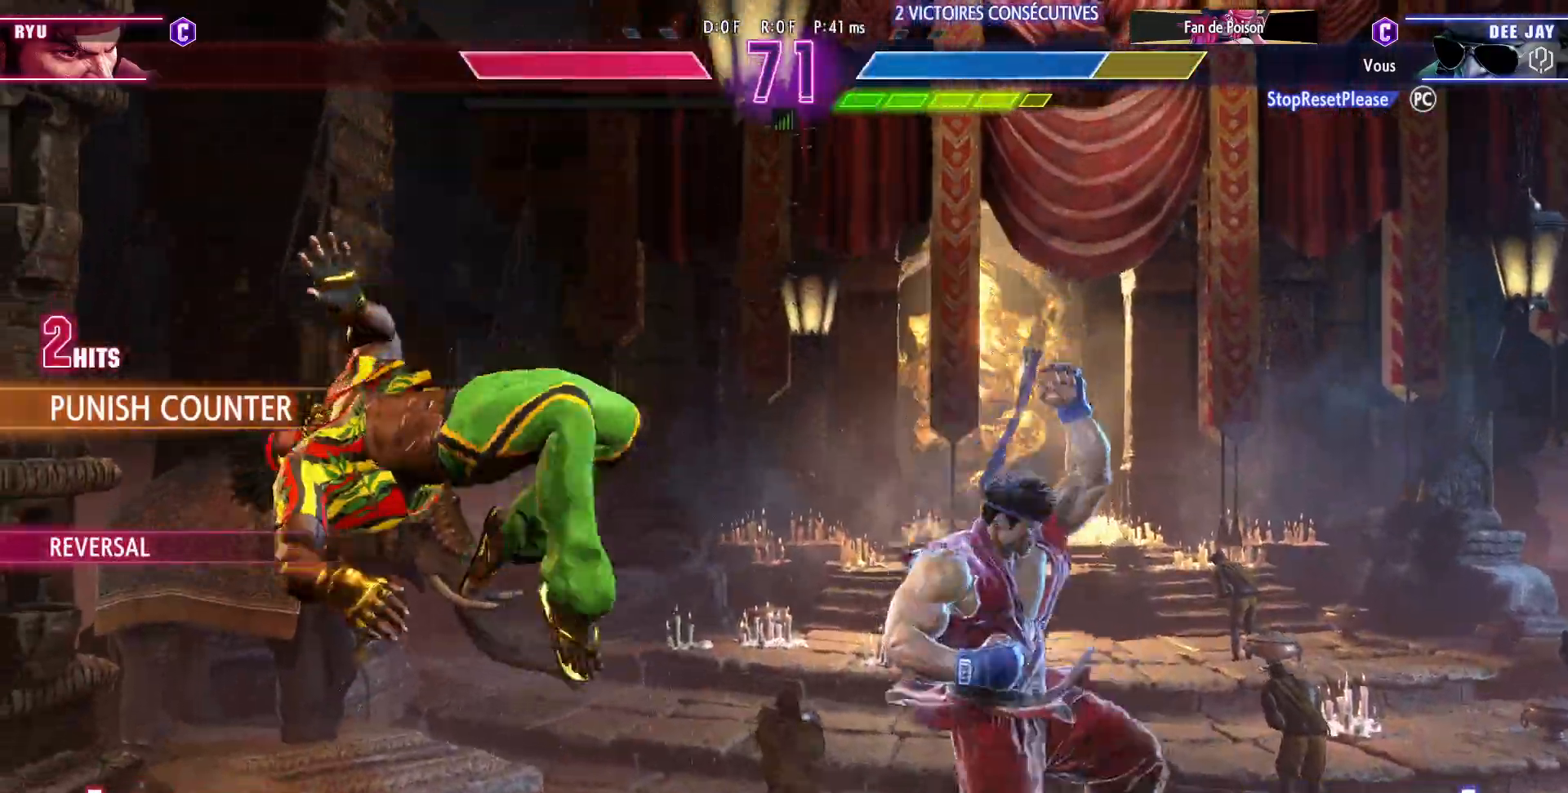
{"dt_ms": 500, "buttons": [], "left_stick": "down-left", "events": [[67, "CIRCLE", "down"], [83, "R2", "down"], [117, "CIRCLE", "up"], [117, "R2", "up"], [167, "CIRCLE", "down"], [167, "R2", "down"], [250, "CIRCLE", "up"], [250, "R2", "up"]]}
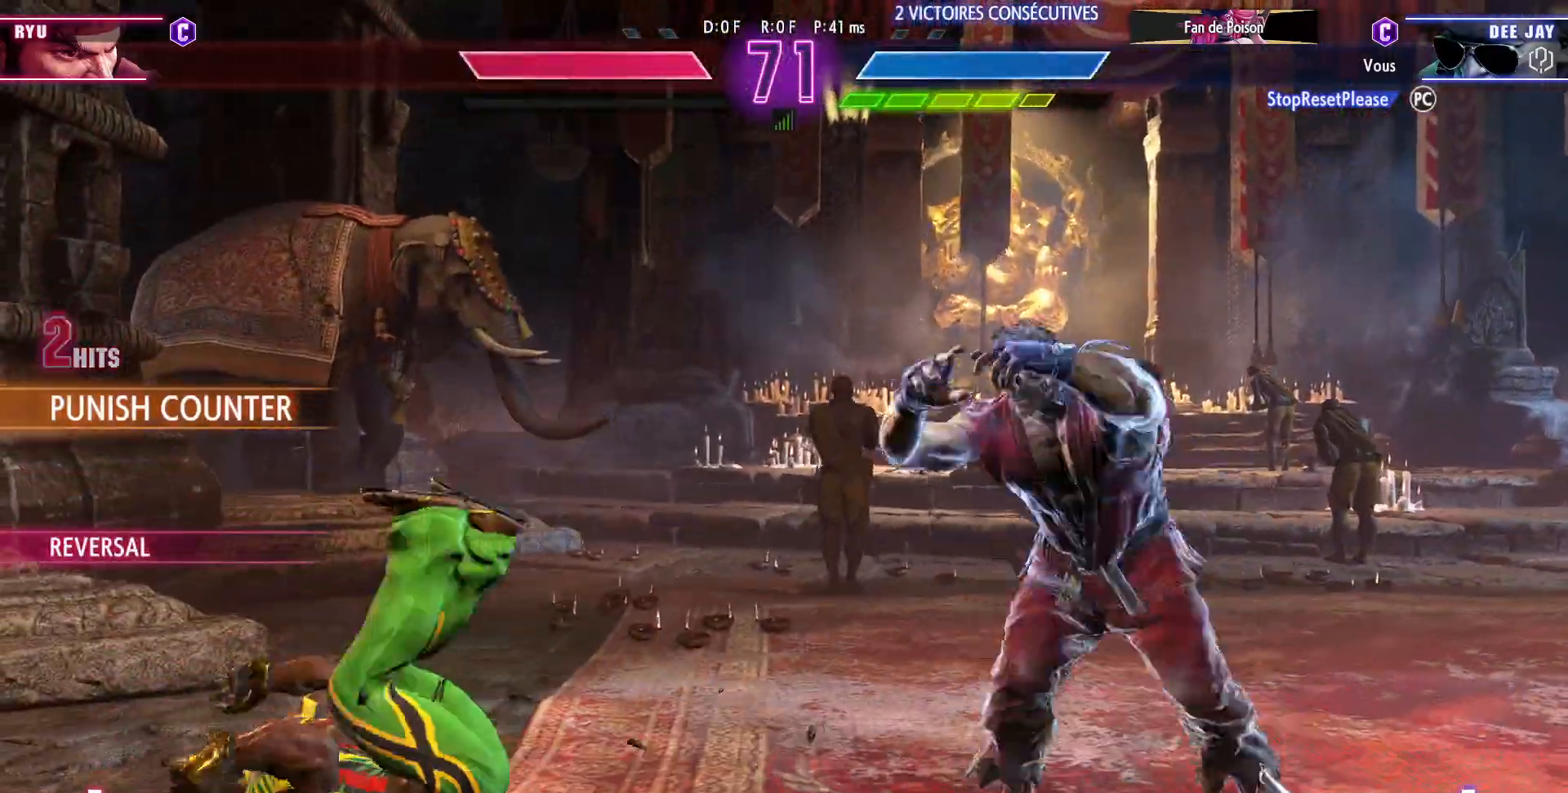
{"dt_ms": 500, "buttons": [], "left_stick": "left", "events": [[283, "left_stick", "left"]]}